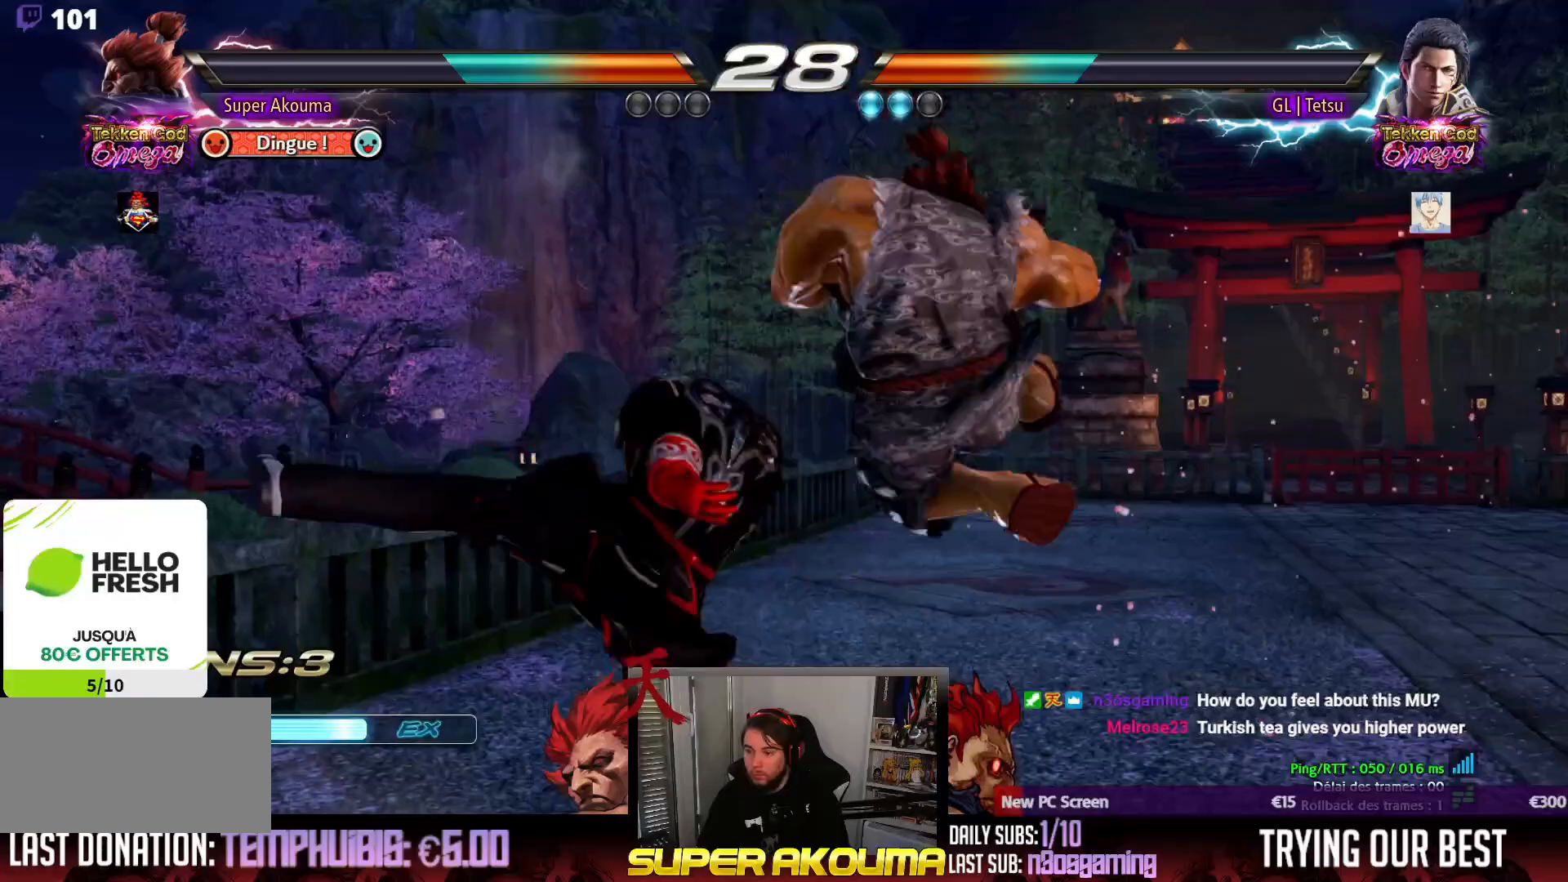
Gameplay with a controller (arcade stick); each line is a JSON object with the inputs held at the frame after it (dt_ms = milliseconds from this image to that frame). "events" lists button and stick changes between this image and that frame as [ms after this image, input, new state], when the widget could be followed in between. Not read: L3 R3 other_buttons.
{"dt_ms": 500, "buttons": ["DPAD_RIGHT"], "events": [[17, "CIRCLE", "up"], [300, "DPAD_RIGHT", "down"]]}
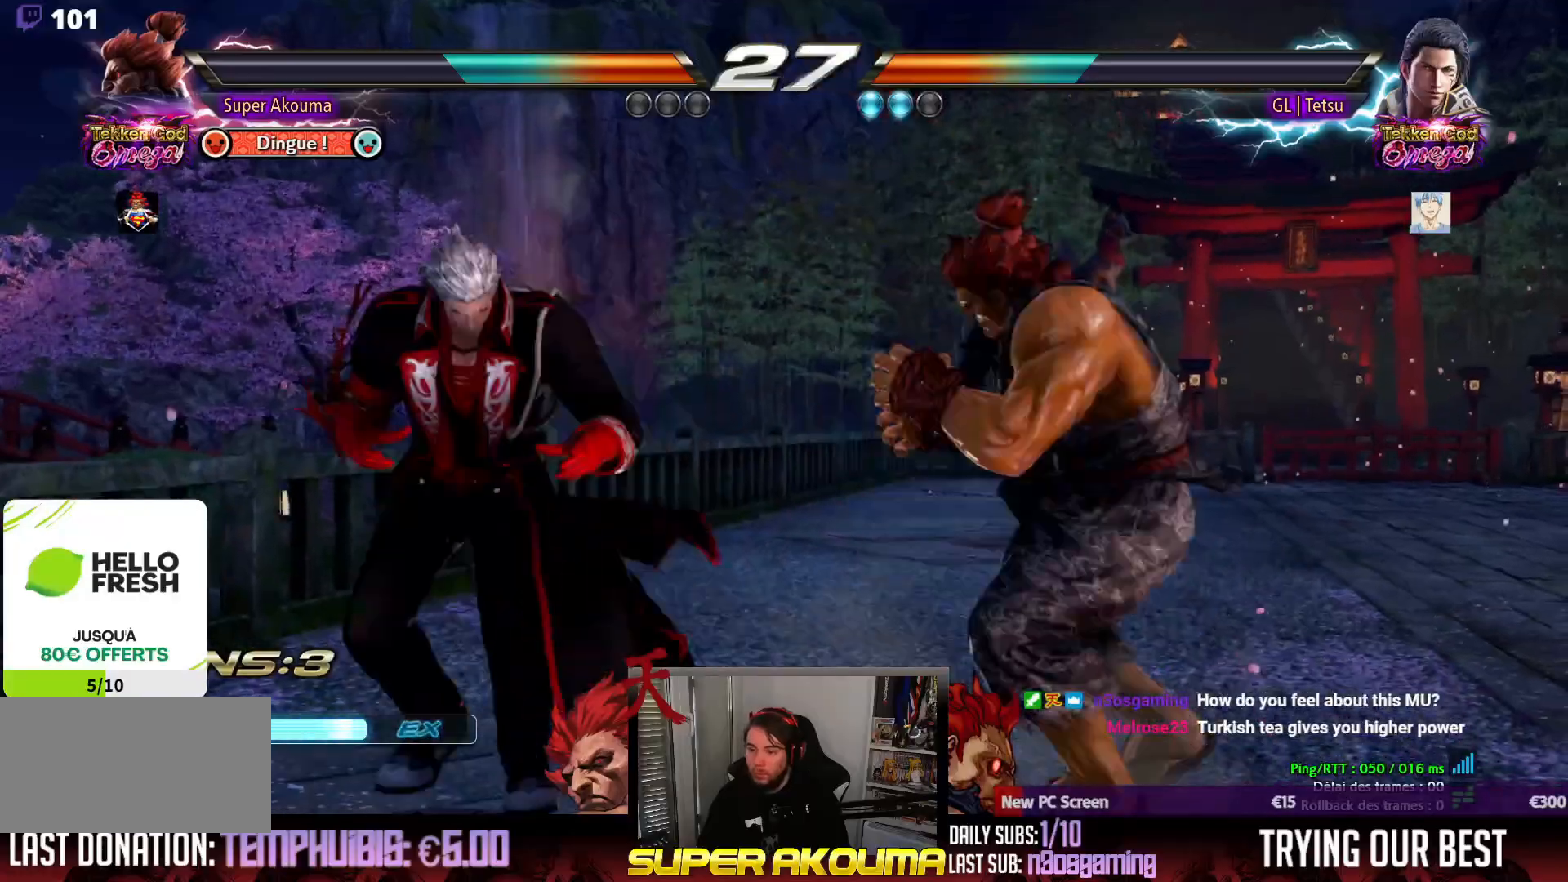
{"dt_ms": 500, "buttons": [], "events": [[200, "DPAD_LEFT", "down"], [200, "DPAD_RIGHT", "up"], [267, "DPAD_LEFT", "up"], [317, "DPAD_LEFT", "down"], [467, "DPAD_LEFT", "up"]]}
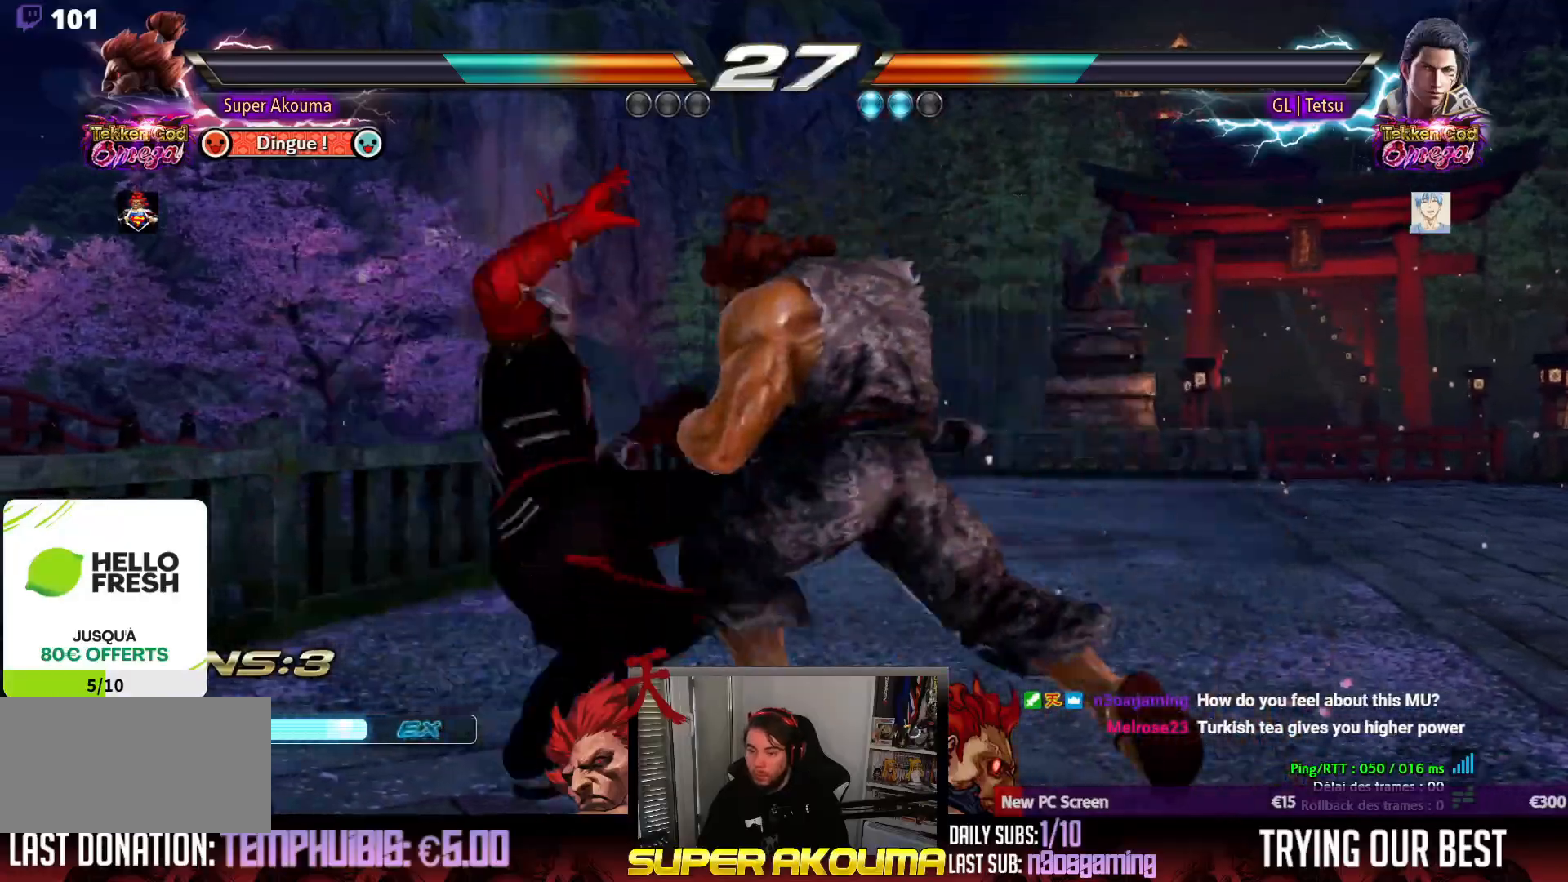
{"dt_ms": 500, "buttons": ["DPAD_RIGHT"], "events": [[17, "DPAD_DOWN", "down"], [33, "CROSS", "down"], [133, "CROSS", "up"], [133, "DPAD_DOWN", "up"], [200, "DPAD_RIGHT", "down"]]}
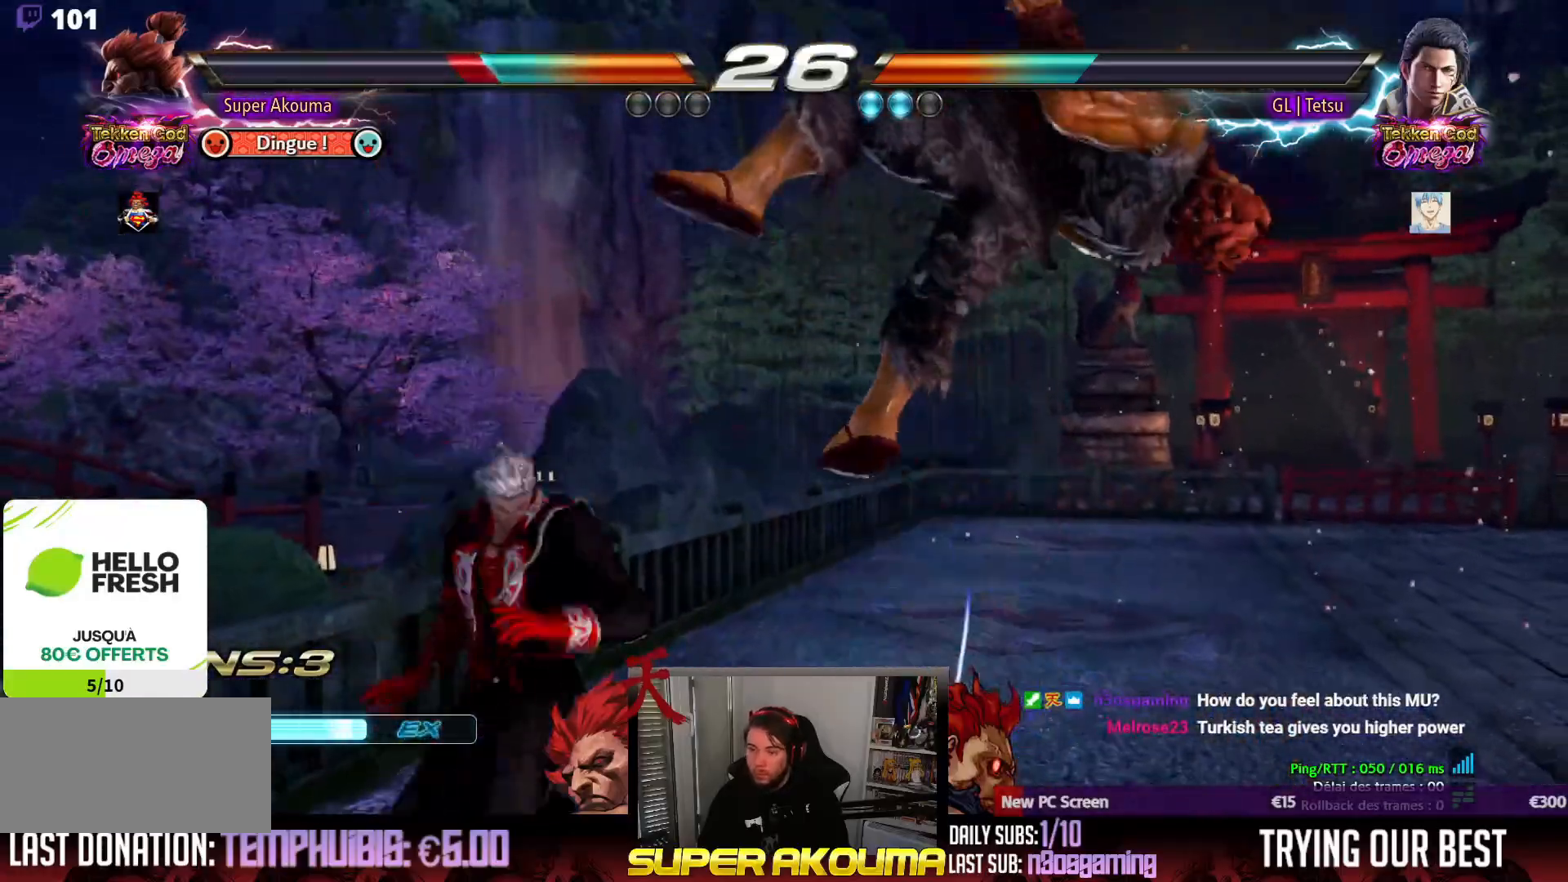
{"dt_ms": 500, "buttons": ["DPAD_RIGHT"], "events": []}
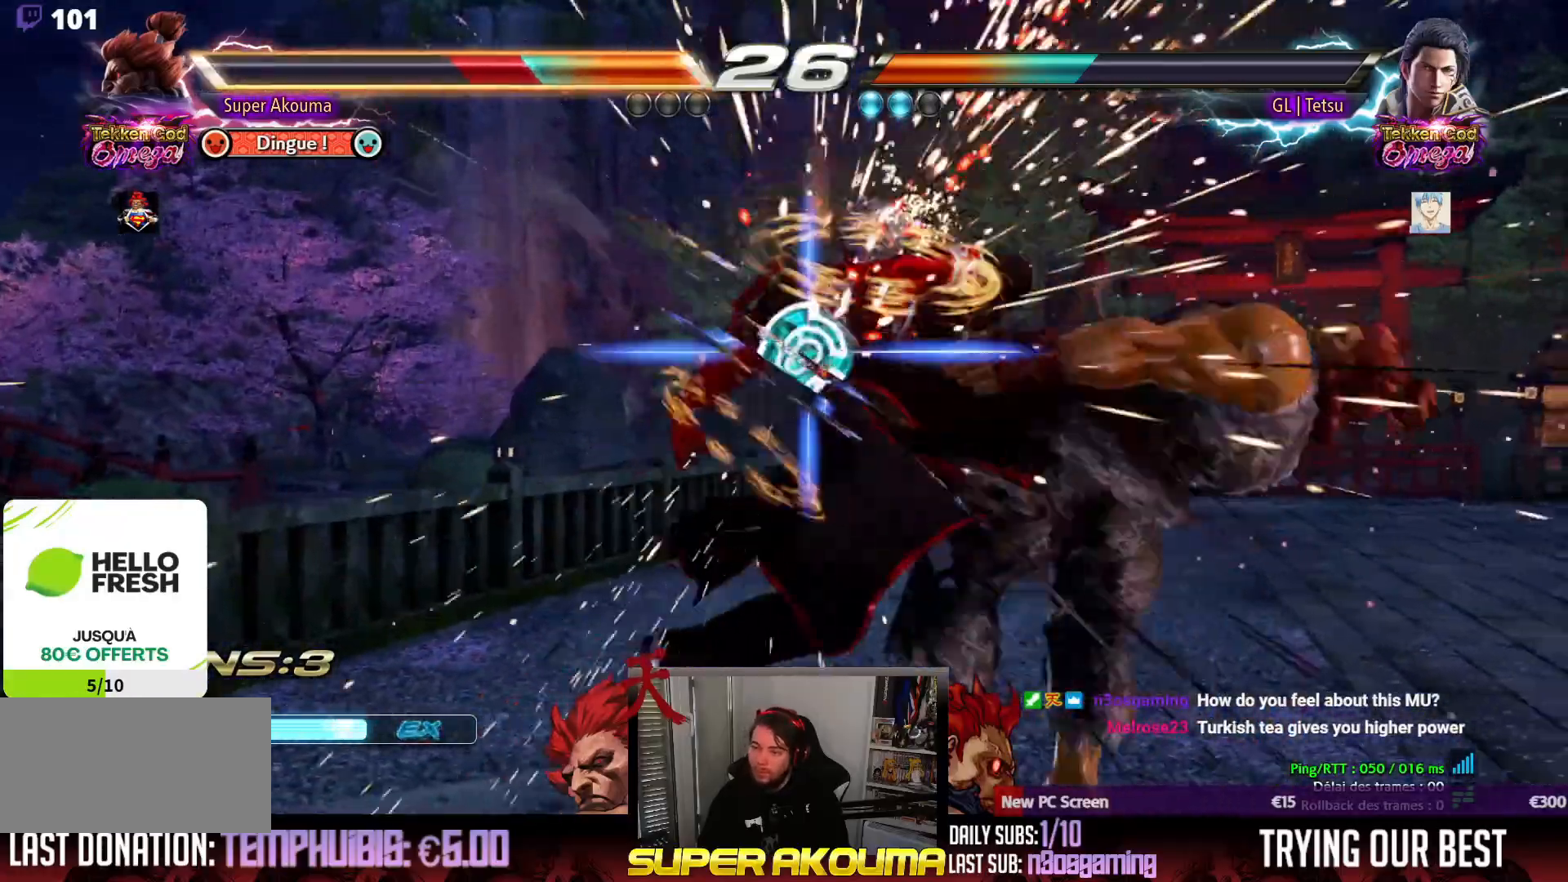
{"dt_ms": 500, "buttons": ["DPAD_RIGHT"], "events": []}
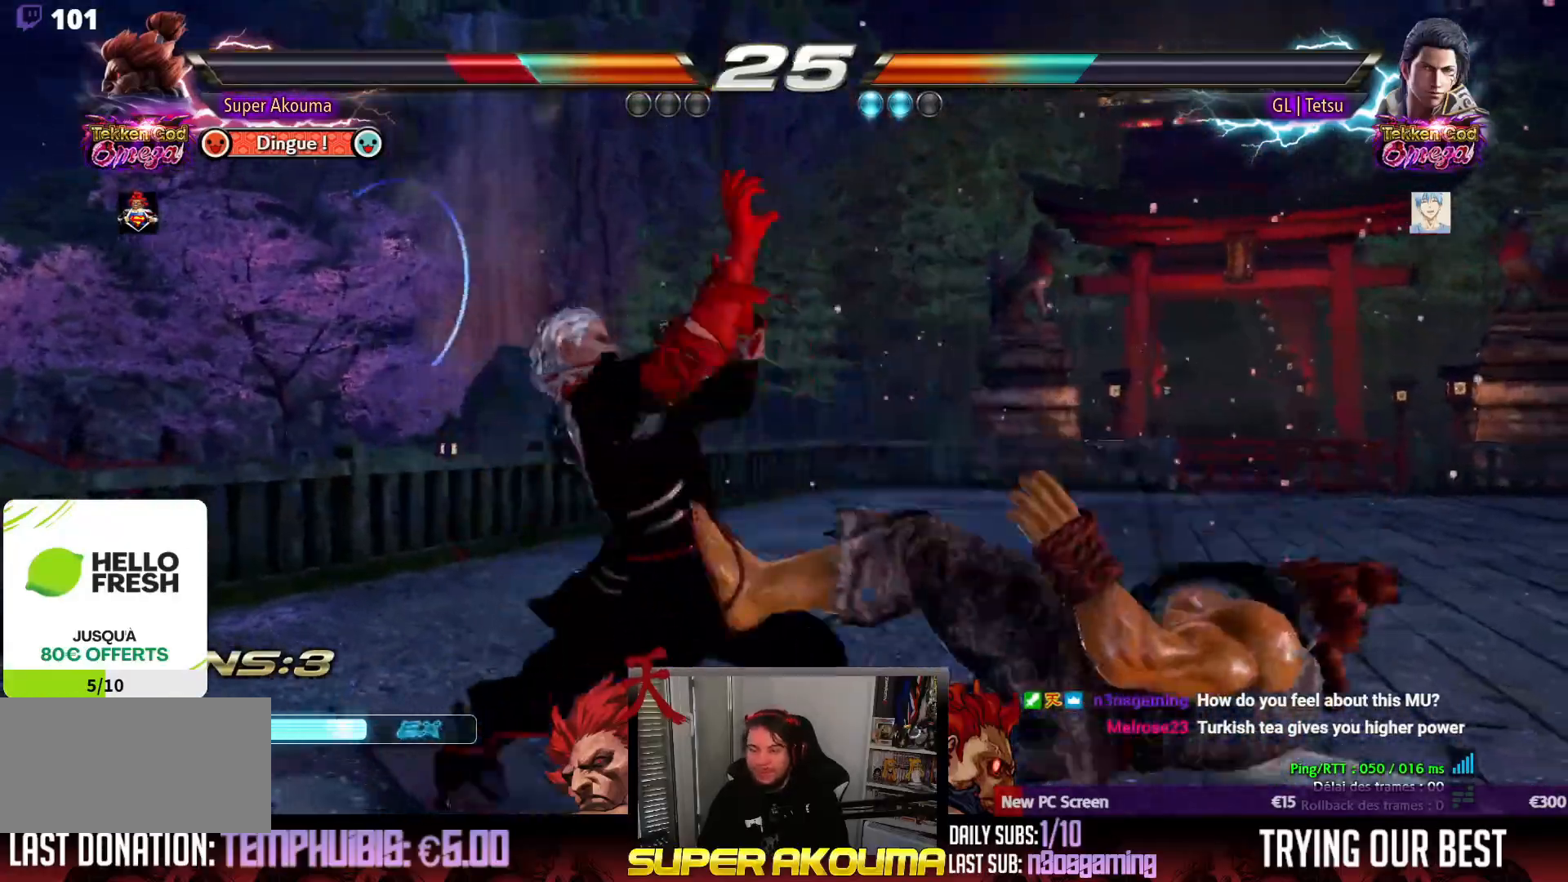
{"dt_ms": 500, "buttons": ["DPAD_RIGHT"], "events": []}
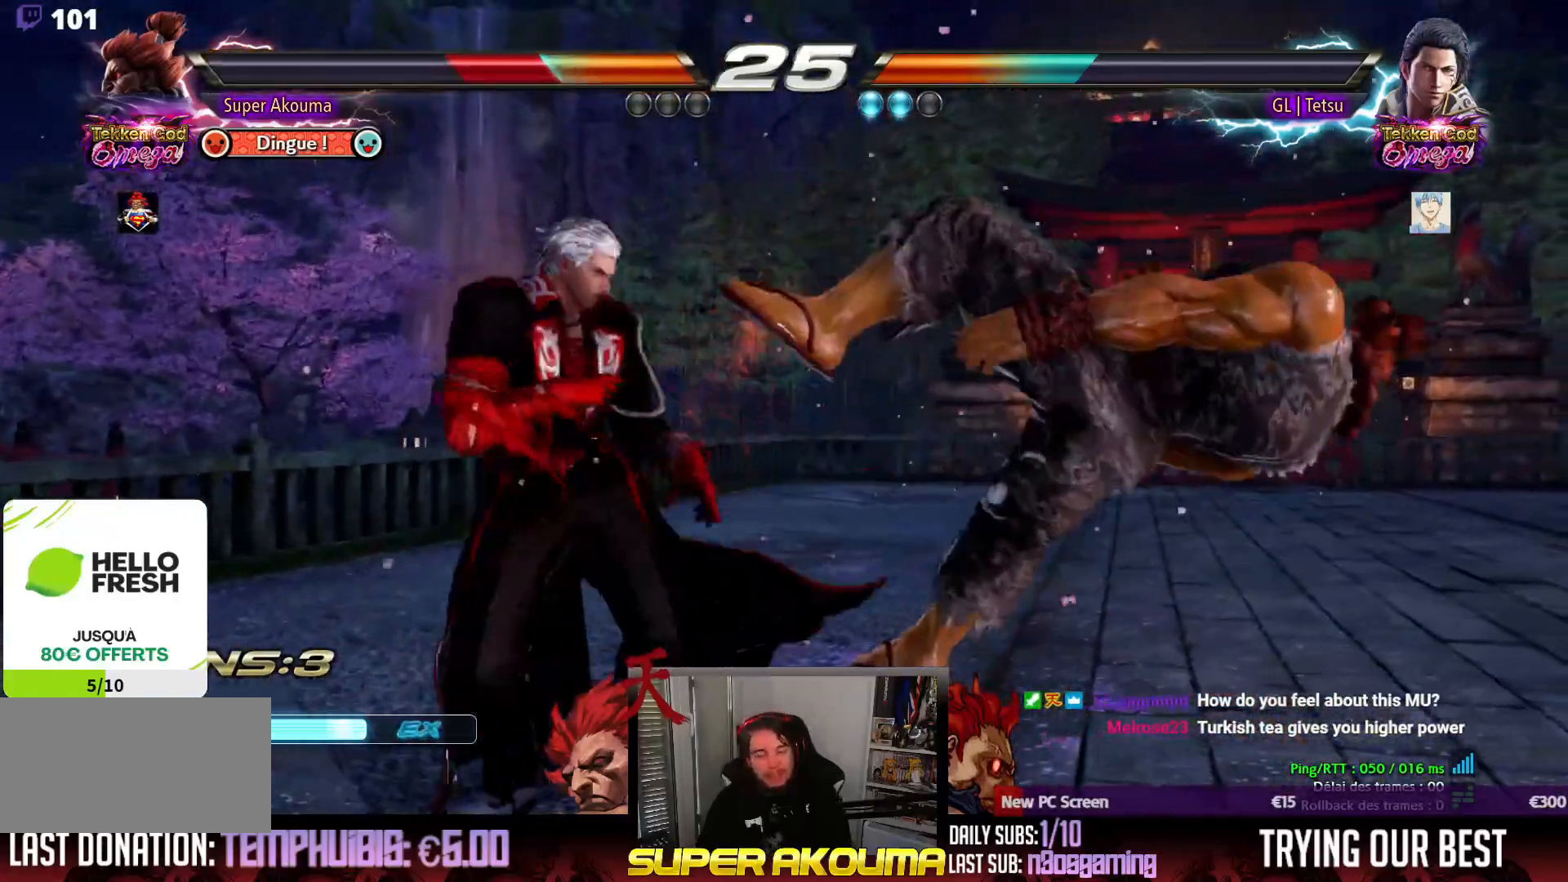
{"dt_ms": 500, "buttons": ["DPAD_RIGHT"], "events": []}
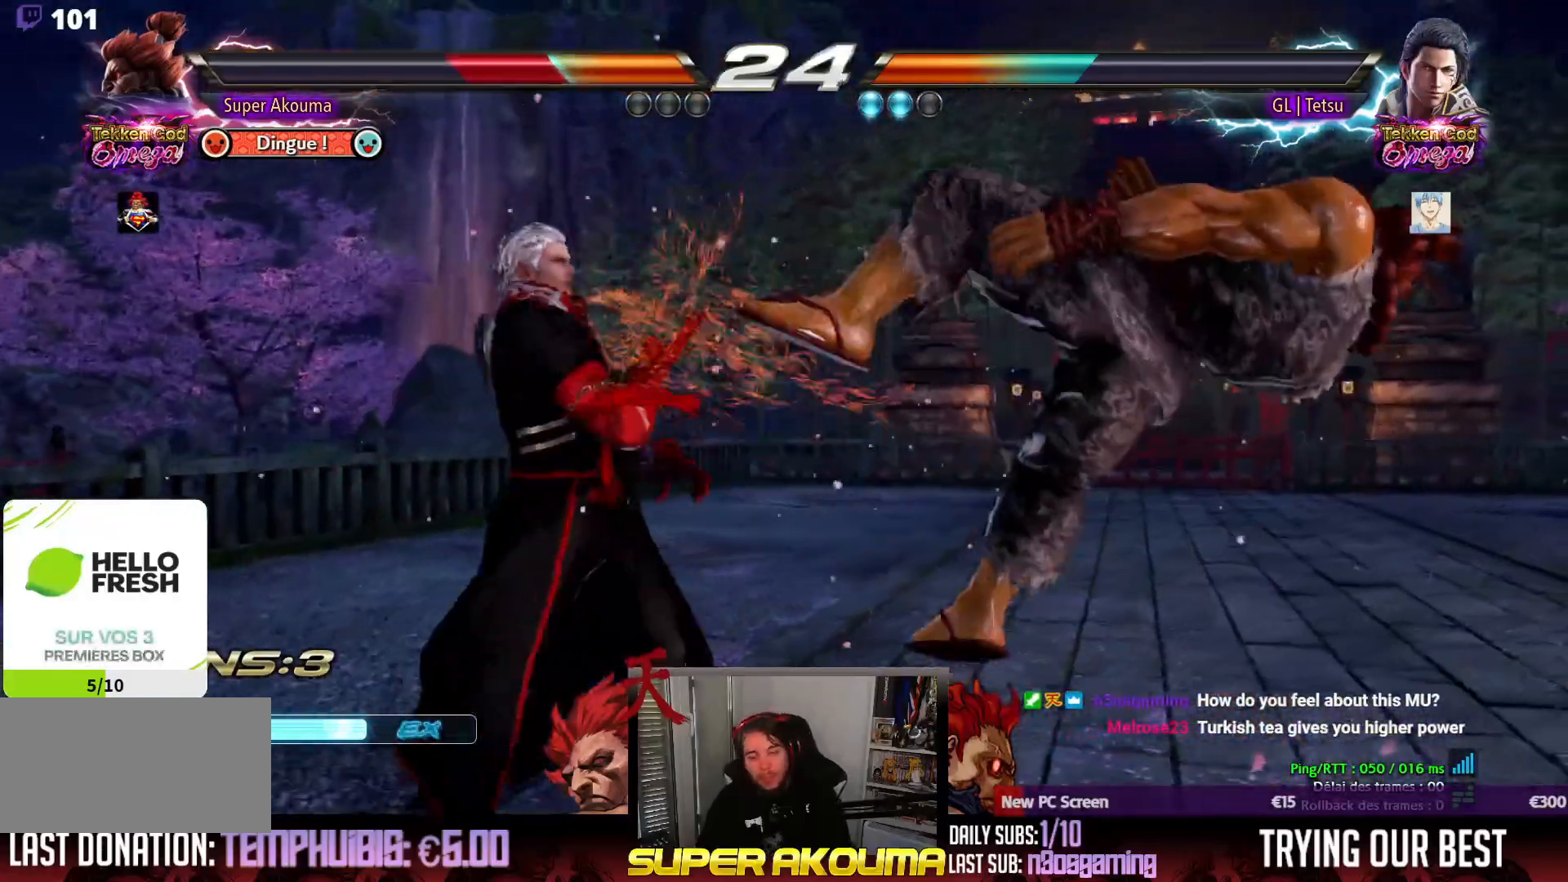
{"dt_ms": 500, "buttons": ["DPAD_RIGHT"], "events": []}
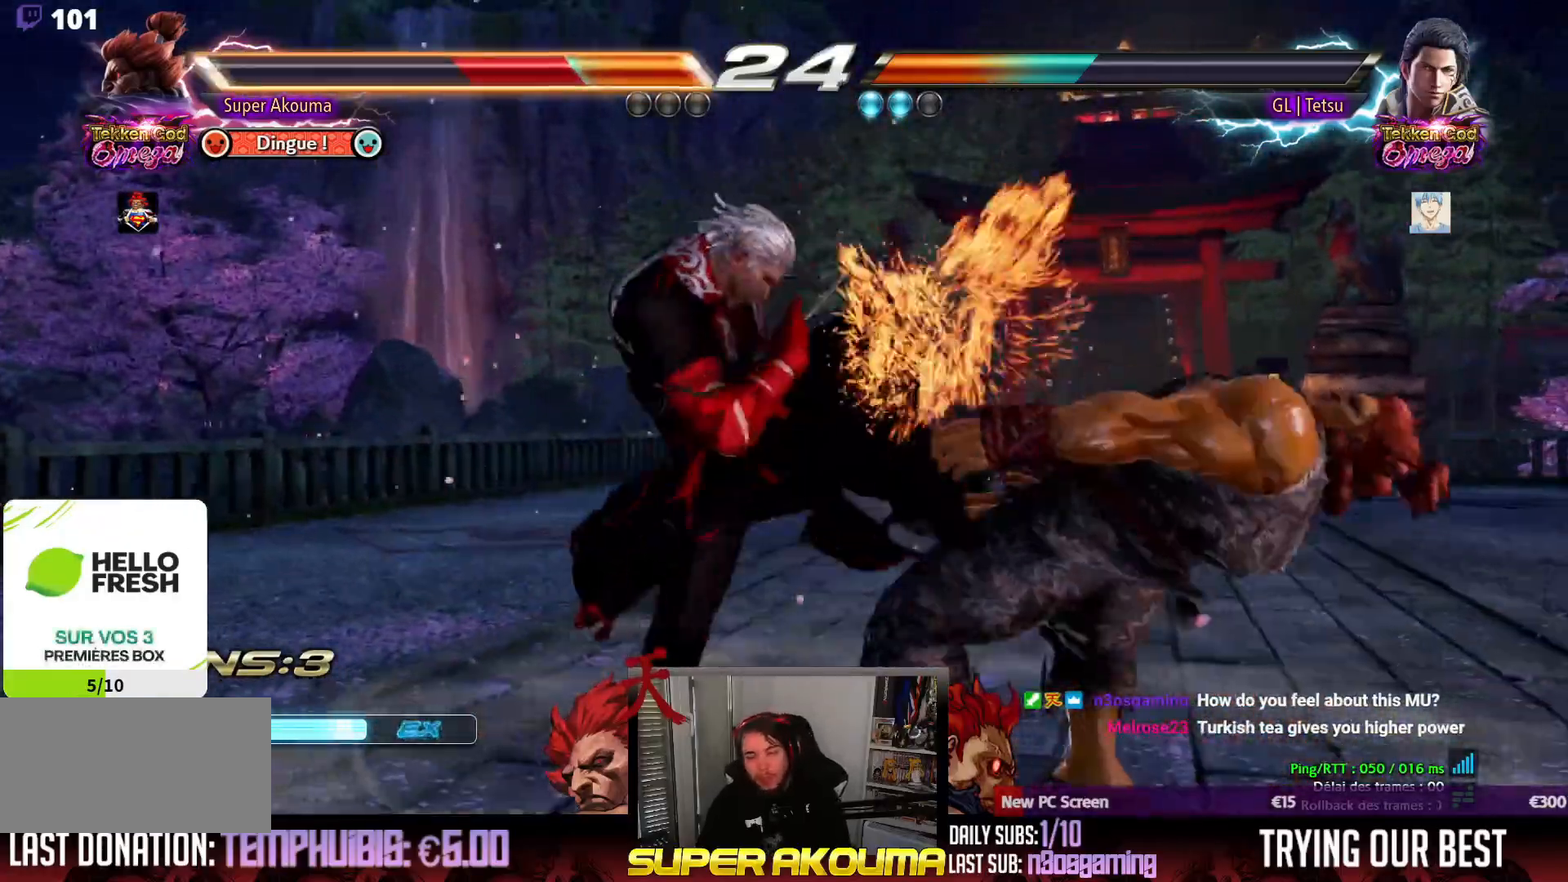
{"dt_ms": 500, "buttons": ["CROSS", "DPAD_RIGHT"], "events": [[417, "CROSS", "down"]]}
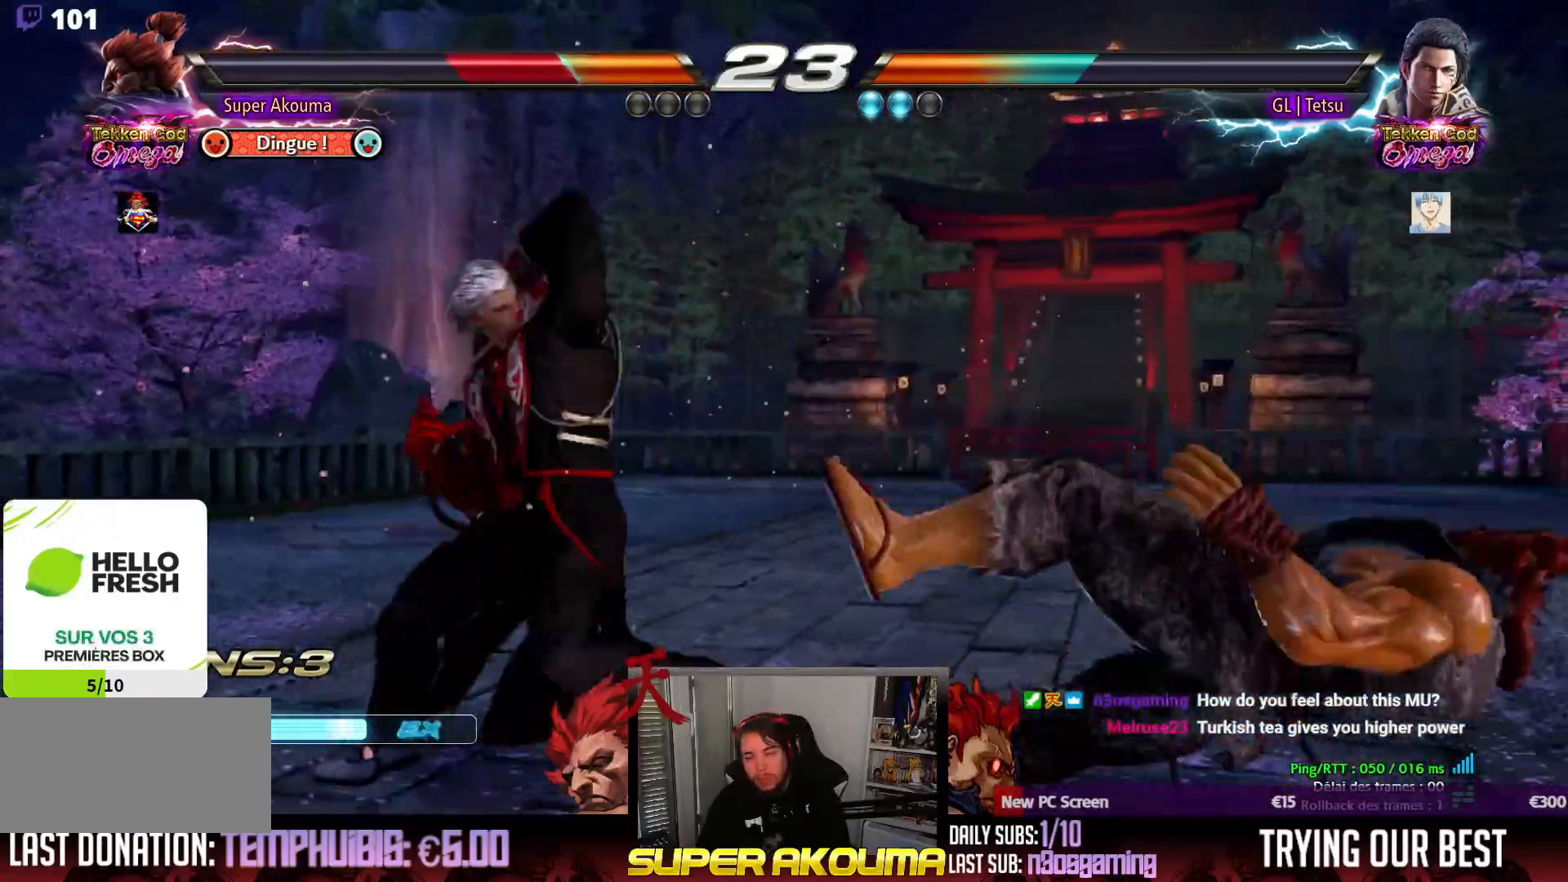
{"dt_ms": 500, "buttons": ["CROSS", "SQUARE", "TRIANGLE", "DPAD_RIGHT"], "events": [[17, "SQUARE", "down"], [67, "TRIANGLE", "down"], [233, "SQUARE", "up"], [267, "TRIANGLE", "up"], [333, "TRIANGLE", "down"], [367, "SQUARE", "down"]]}
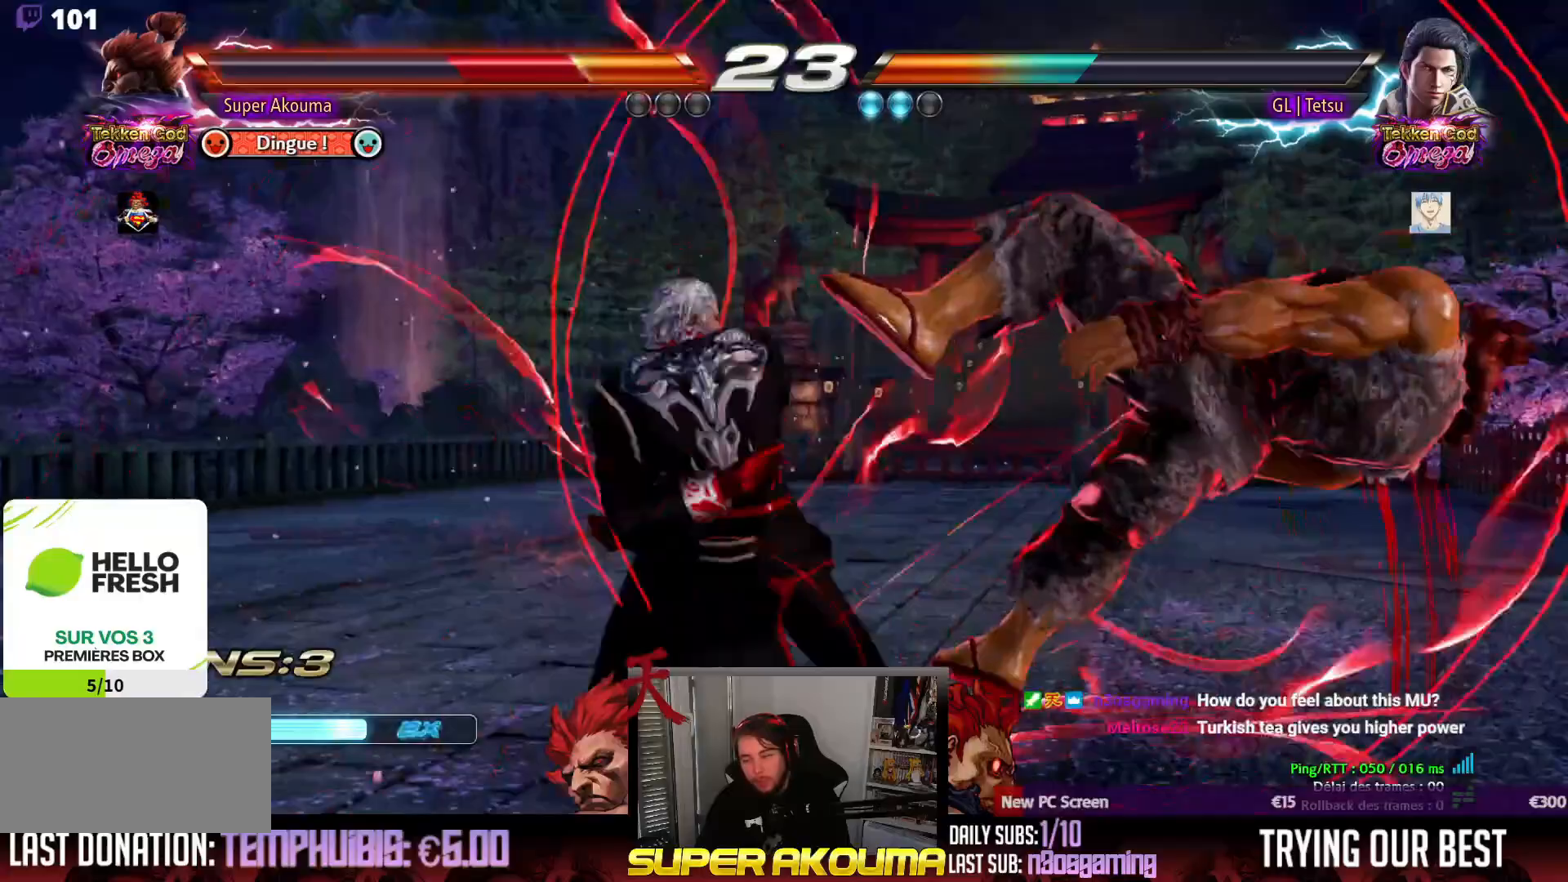
{"dt_ms": 500, "buttons": ["CROSS", "DPAD_RIGHT"], "events": [[367, "CROSS", "up"], [417, "CROSS", "down"], [433, "SQUARE", "up"], [450, "TRIANGLE", "up"]]}
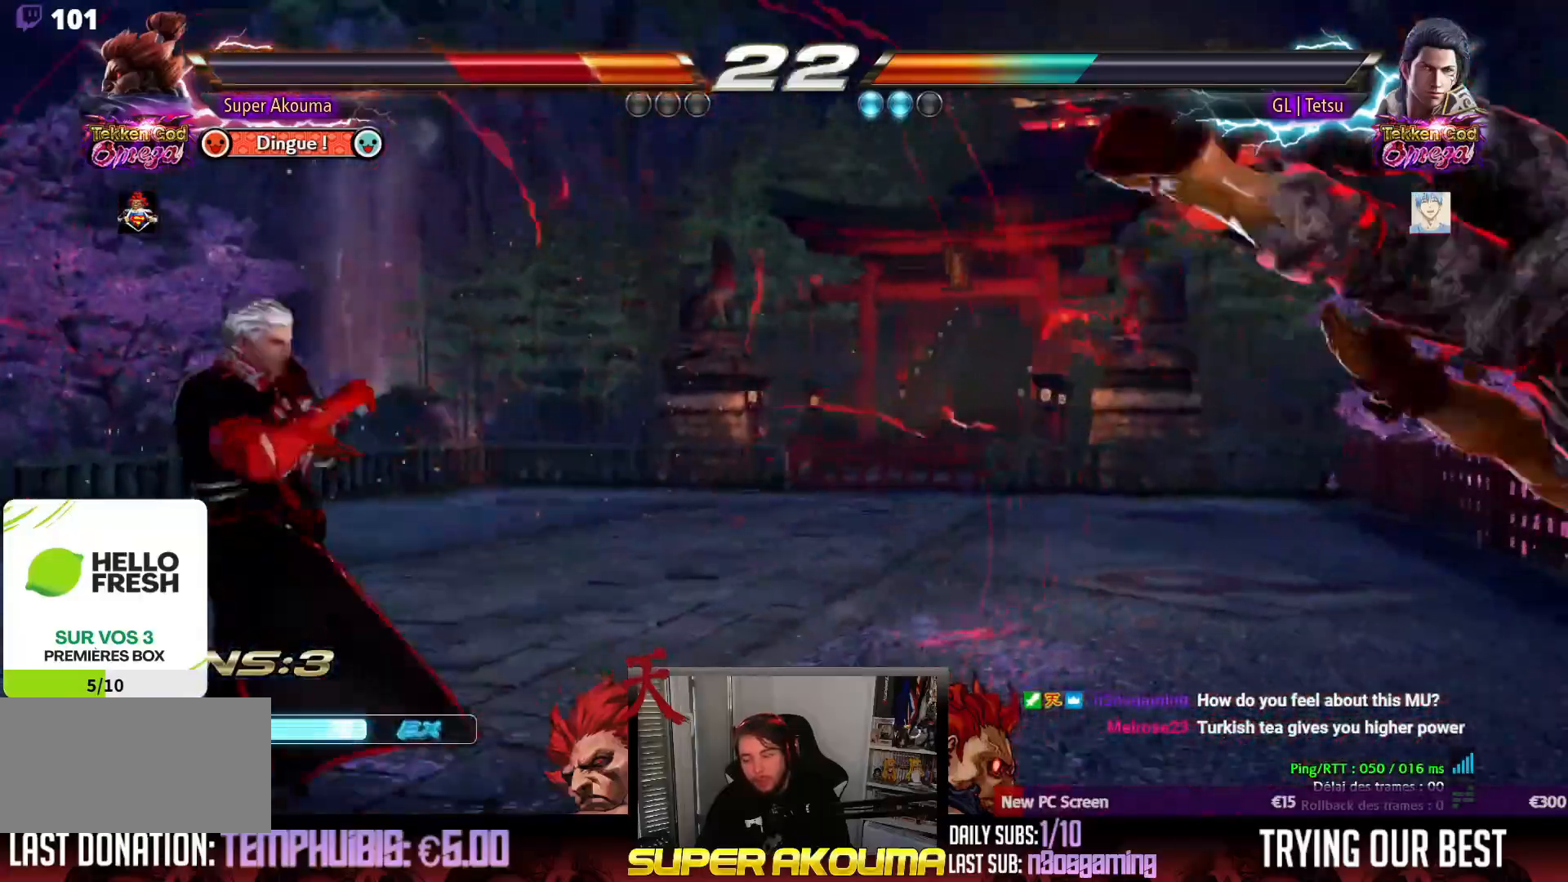
{"dt_ms": 500, "buttons": ["CROSS", "SQUARE", "TRIANGLE", "DPAD_RIGHT"], "events": [[50, "SQUARE", "down"], [67, "TRIANGLE", "down"], [183, "CROSS", "up"], [217, "CROSS", "down"], [250, "SQUARE", "up"], [267, "TRIANGLE", "up"], [300, "SQUARE", "down"], [333, "TRIANGLE", "down"]]}
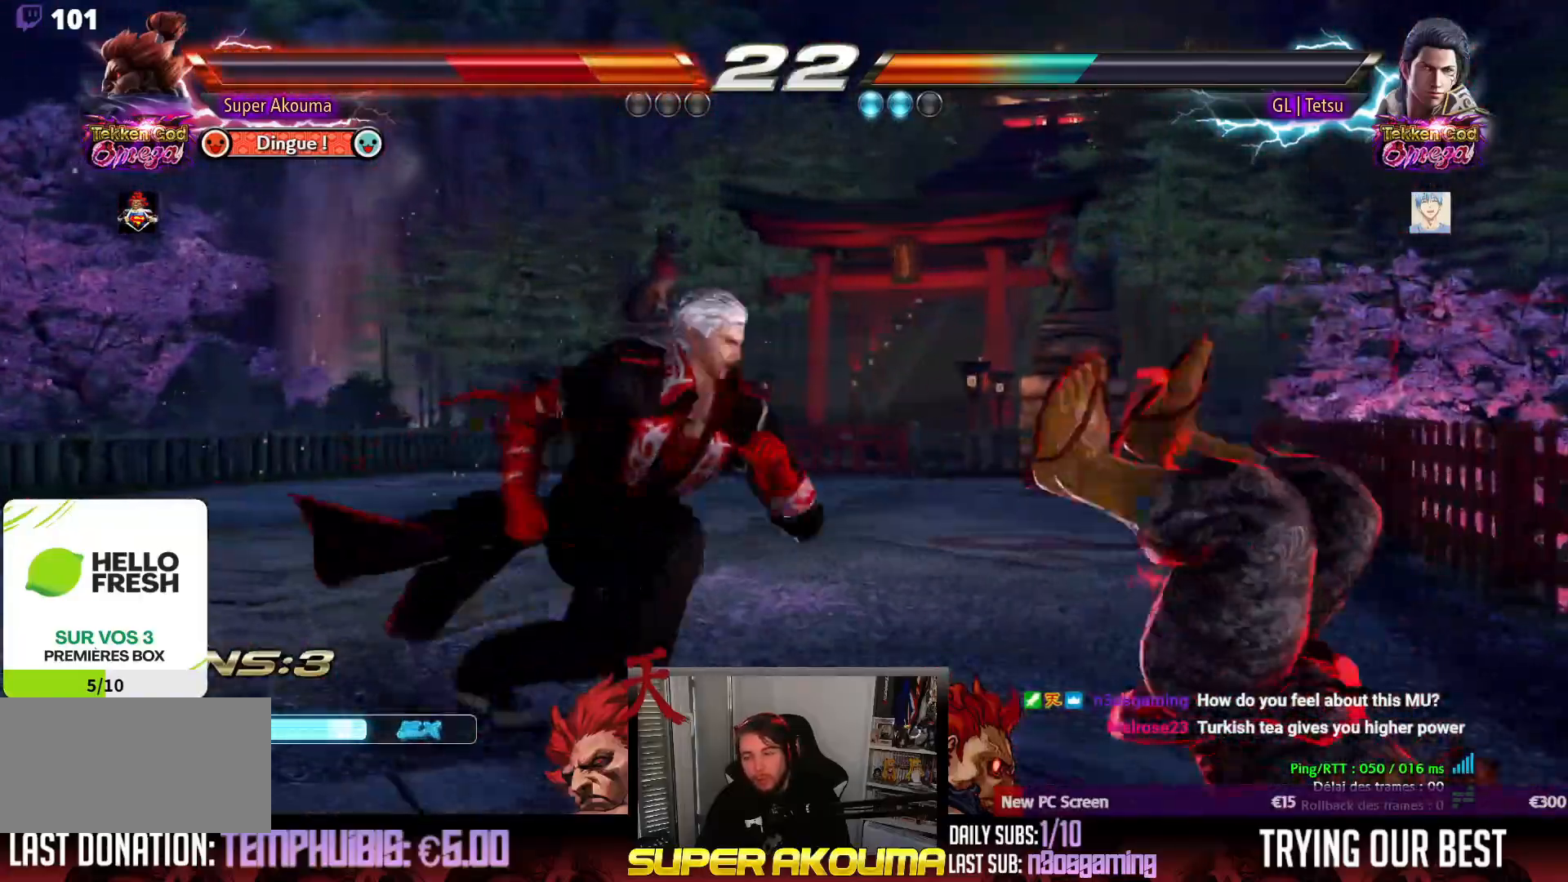
{"dt_ms": 500, "buttons": ["CROSS", "DPAD_RIGHT"], "events": [[67, "TRIANGLE", "up"], [183, "TRIANGLE", "down"], [450, "TRIANGLE", "up"], [467, "SQUARE", "up"]]}
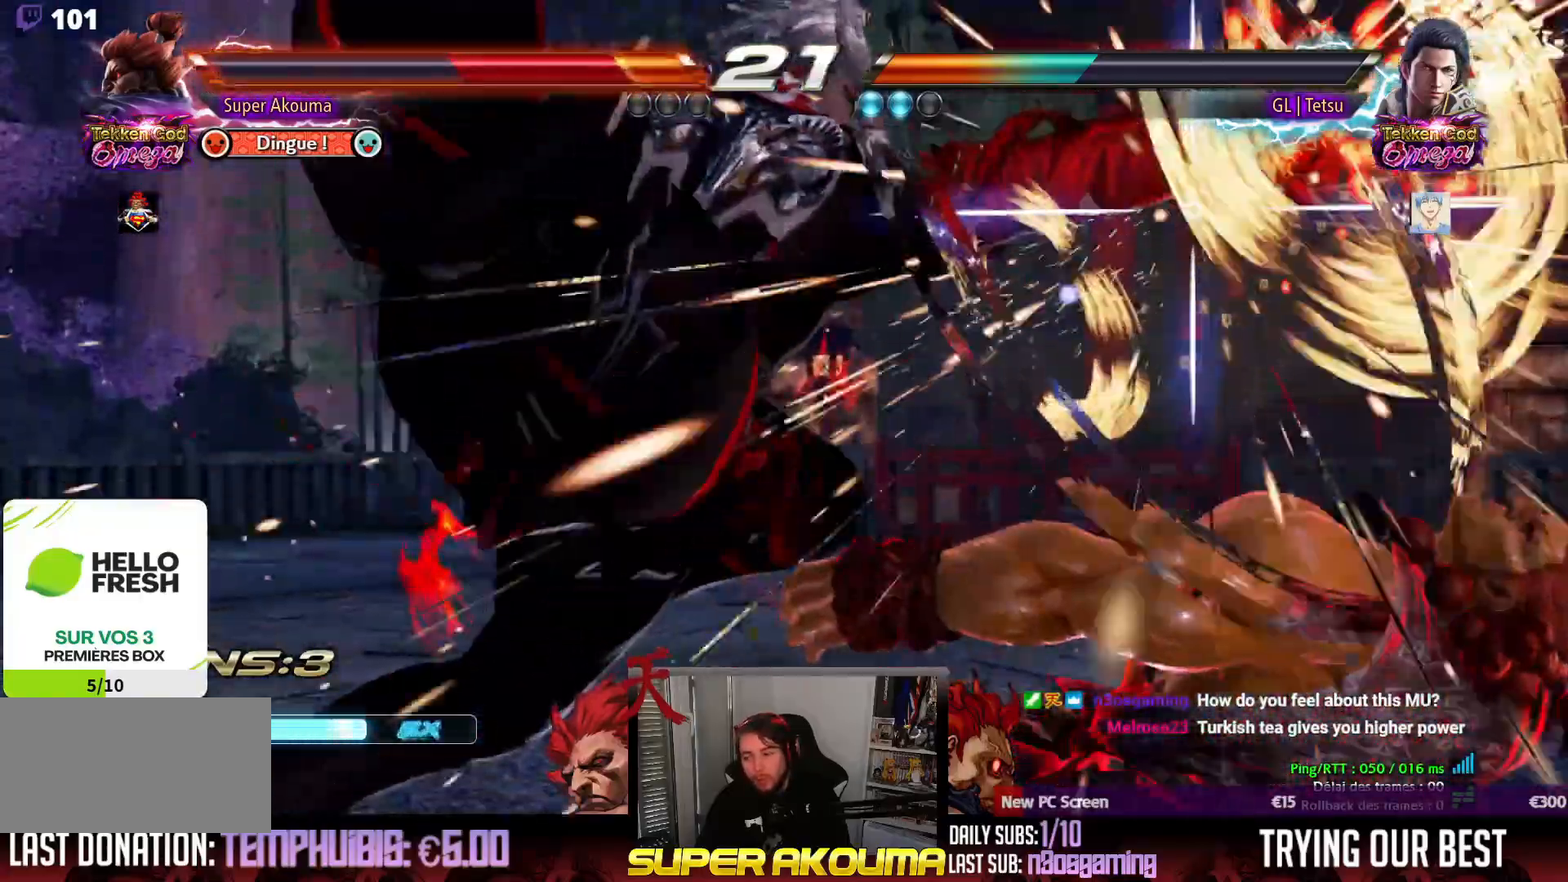
{"dt_ms": 500, "buttons": ["CROSS", "SQUARE", "TRIANGLE", "DPAD_RIGHT"], "events": [[17, "SQUARE", "down"], [33, "TRIANGLE", "down"], [167, "CROSS", "up"], [250, "CROSS", "down"], [300, "TRIANGLE", "up"], [367, "TRIANGLE", "down"], [450, "CROSS", "up"], [483, "CROSS", "down"]]}
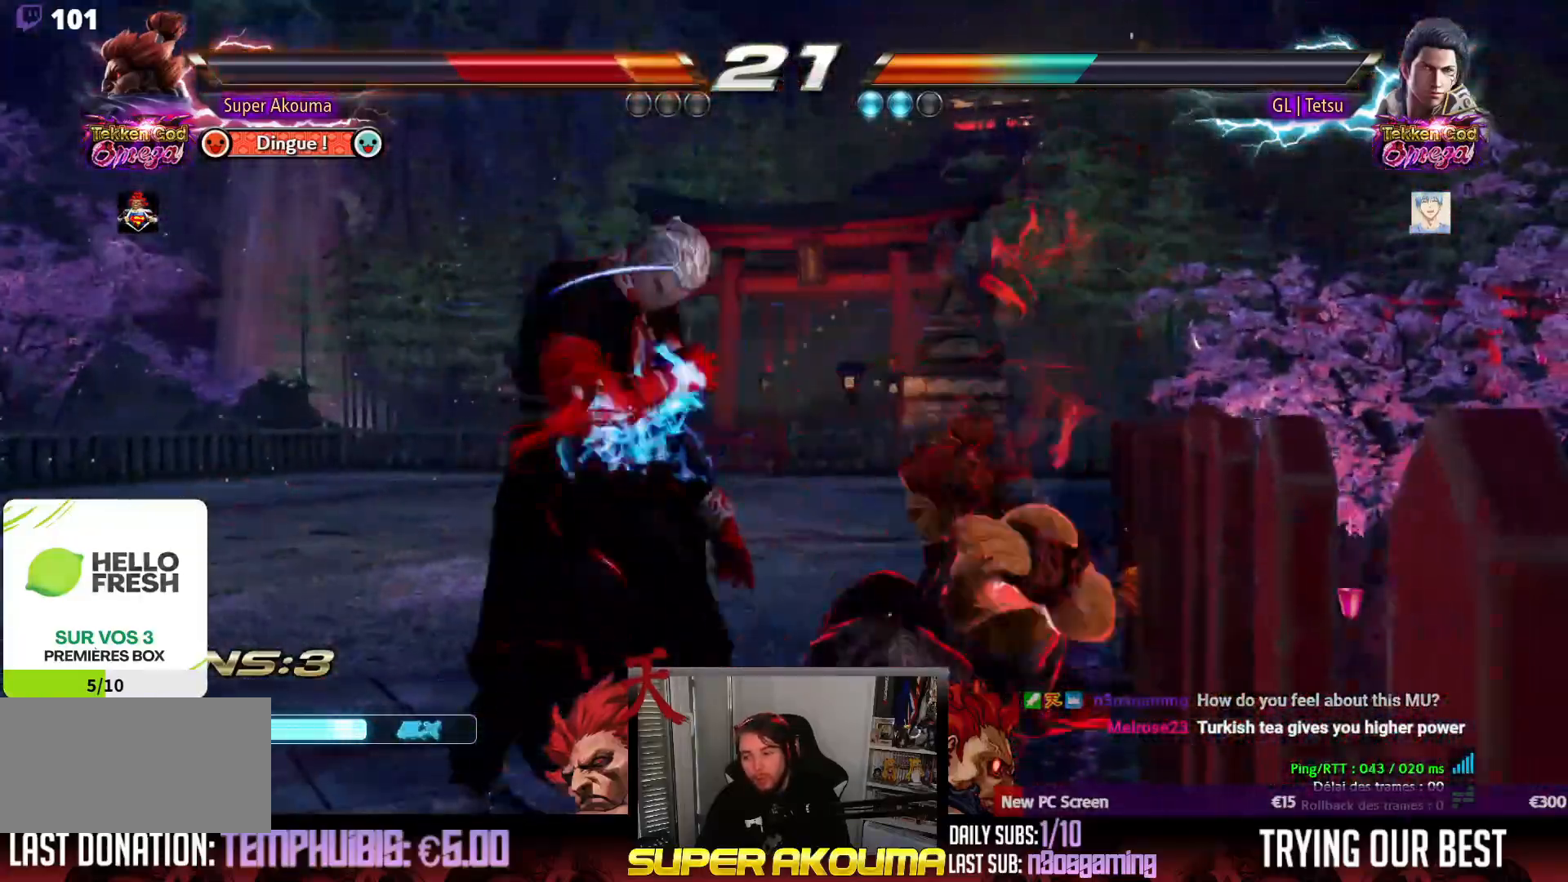
{"dt_ms": 500, "buttons": ["SQUARE", "TRIANGLE"], "events": [[17, "DPAD_RIGHT", "up"], [17, "SQUARE", "up"], [17, "TRIANGLE", "up"], [67, "SQUARE", "down"], [83, "TRIANGLE", "down"], [150, "CROSS", "up"], [183, "SQUARE", "up"], [200, "CROSS", "down"], [200, "TRIANGLE", "up"], [250, "SQUARE", "down"], [250, "TRIANGLE", "down"], [317, "CROSS", "up"], [333, "SQUARE", "up"], [350, "TRIANGLE", "up"], [383, "CROSS", "down"], [400, "SQUARE", "down"], [400, "TRIANGLE", "down"], [483, "CROSS", "up"]]}
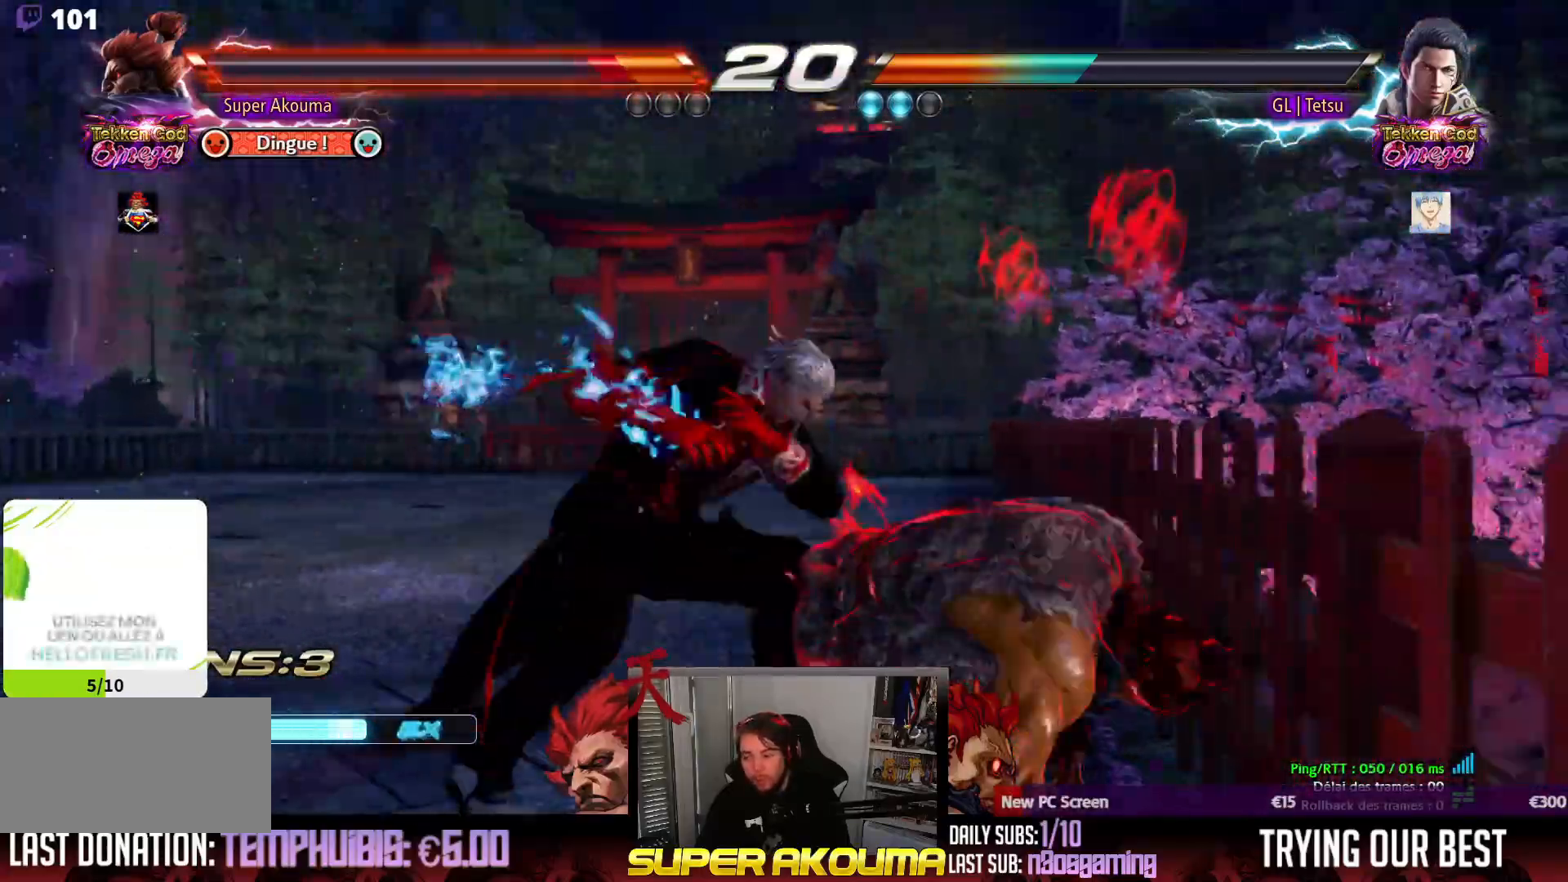
{"dt_ms": 500, "buttons": [], "events": [[33, "SQUARE", "up"], [33, "TRIANGLE", "up"], [50, "DPAD_RIGHT", "down"], [500, "DPAD_RIGHT", "up"]]}
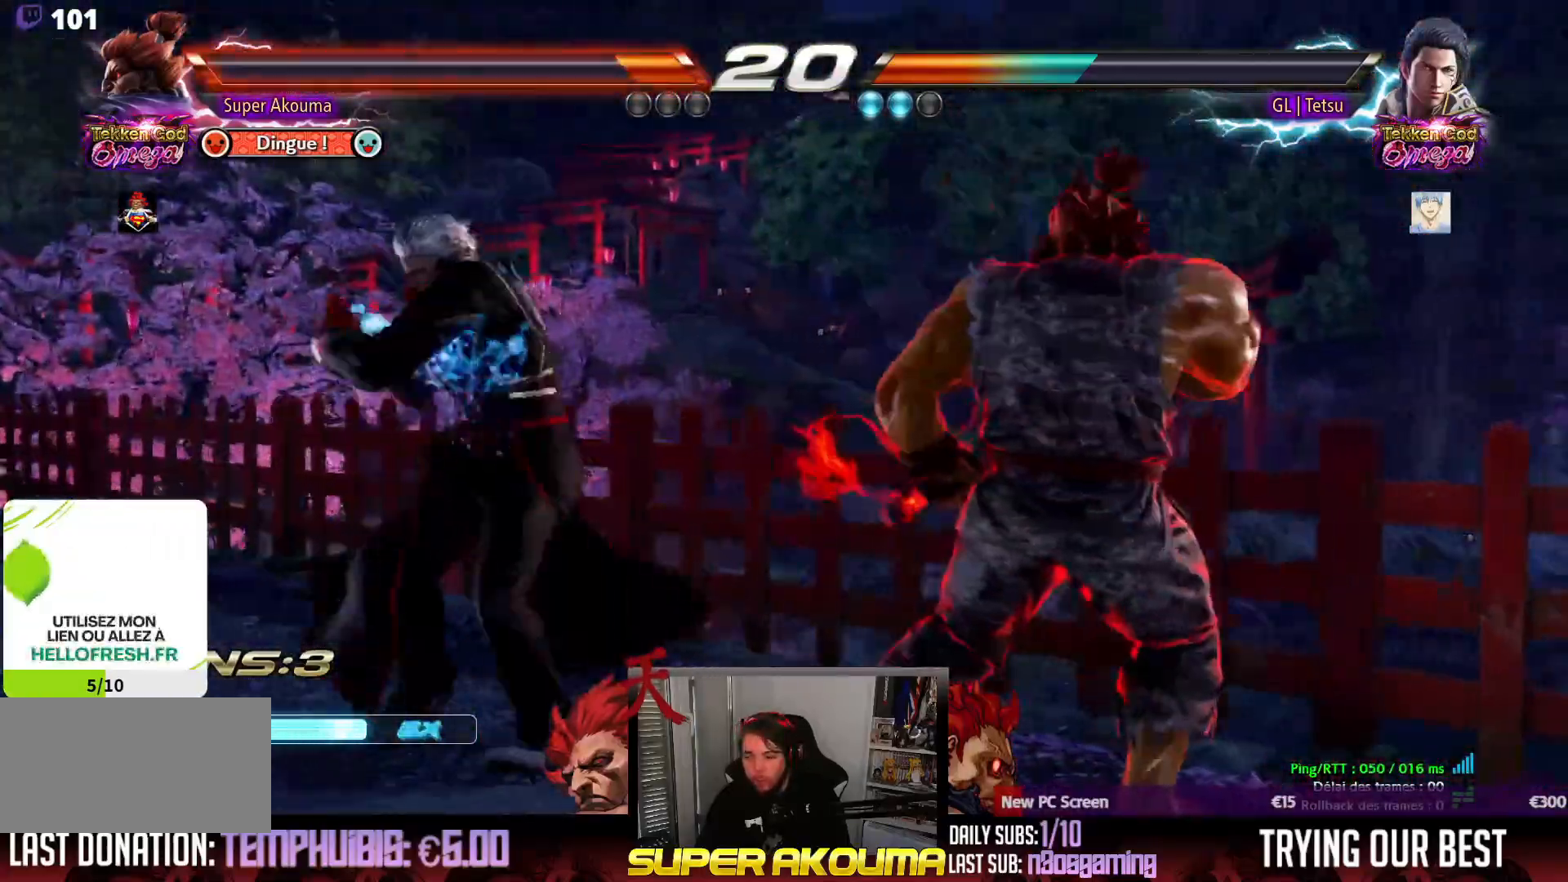
{"dt_ms": 500, "buttons": [], "events": [[83, "DPAD_RIGHT", "down"], [433, "DPAD_RIGHT", "up"]]}
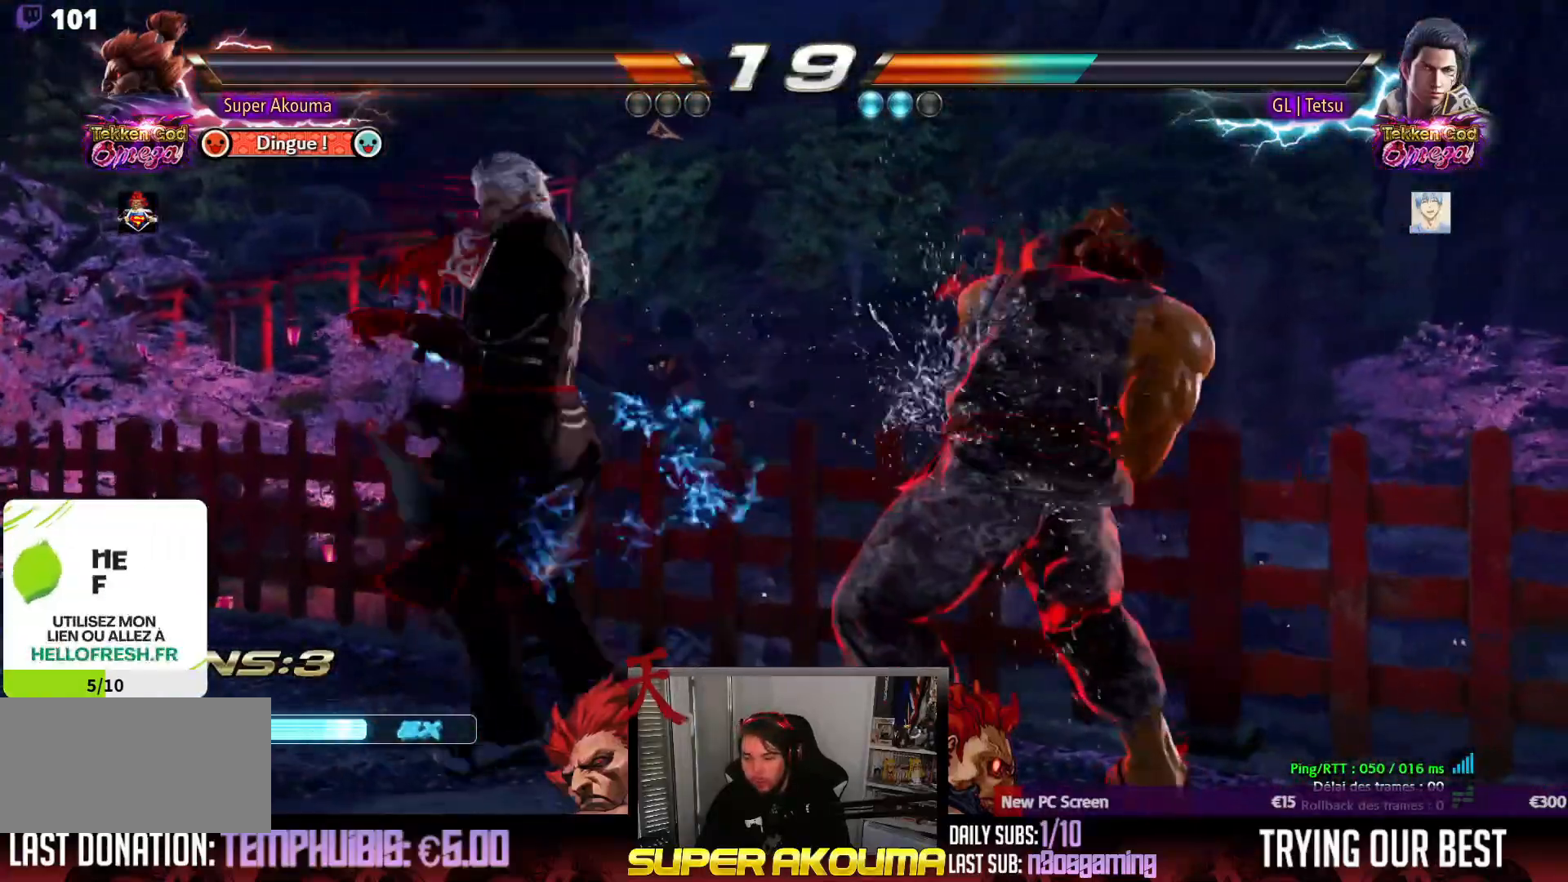
{"dt_ms": 500, "buttons": [], "events": [[67, "DPAD_DOWN", "down"], [133, "DPAD_DOWN", "up"], [200, "DPAD_DOWN", "down"], [317, "DPAD_DOWN", "up"], [317, "DPAD_RIGHT", "down"], [467, "DPAD_RIGHT", "up"]]}
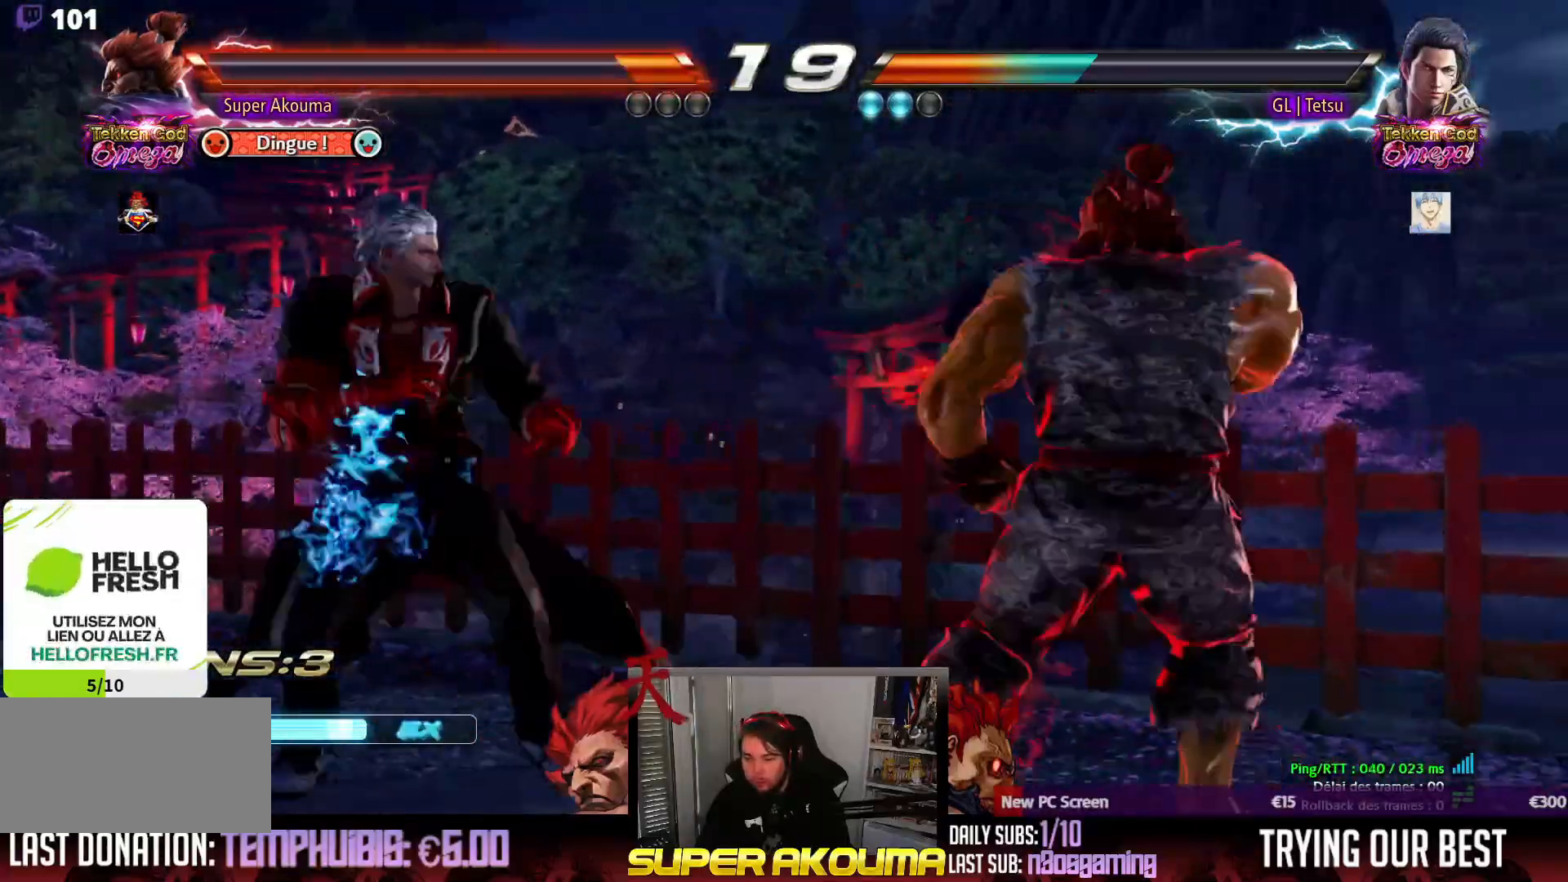
{"dt_ms": 1000, "buttons": ["DPAD_DOWN"], "events": [[17, "DPAD_RIGHT", "down"], [133, "DPAD_RIGHT", "up"], [150, "DPAD_DOWN", "down"], [217, "DPAD_DOWN", "up"], [300, "DPAD_DOWN", "down"], [750, "DPAD_DOWN", "up"], [983, "DPAD_DOWN", "down"]]}
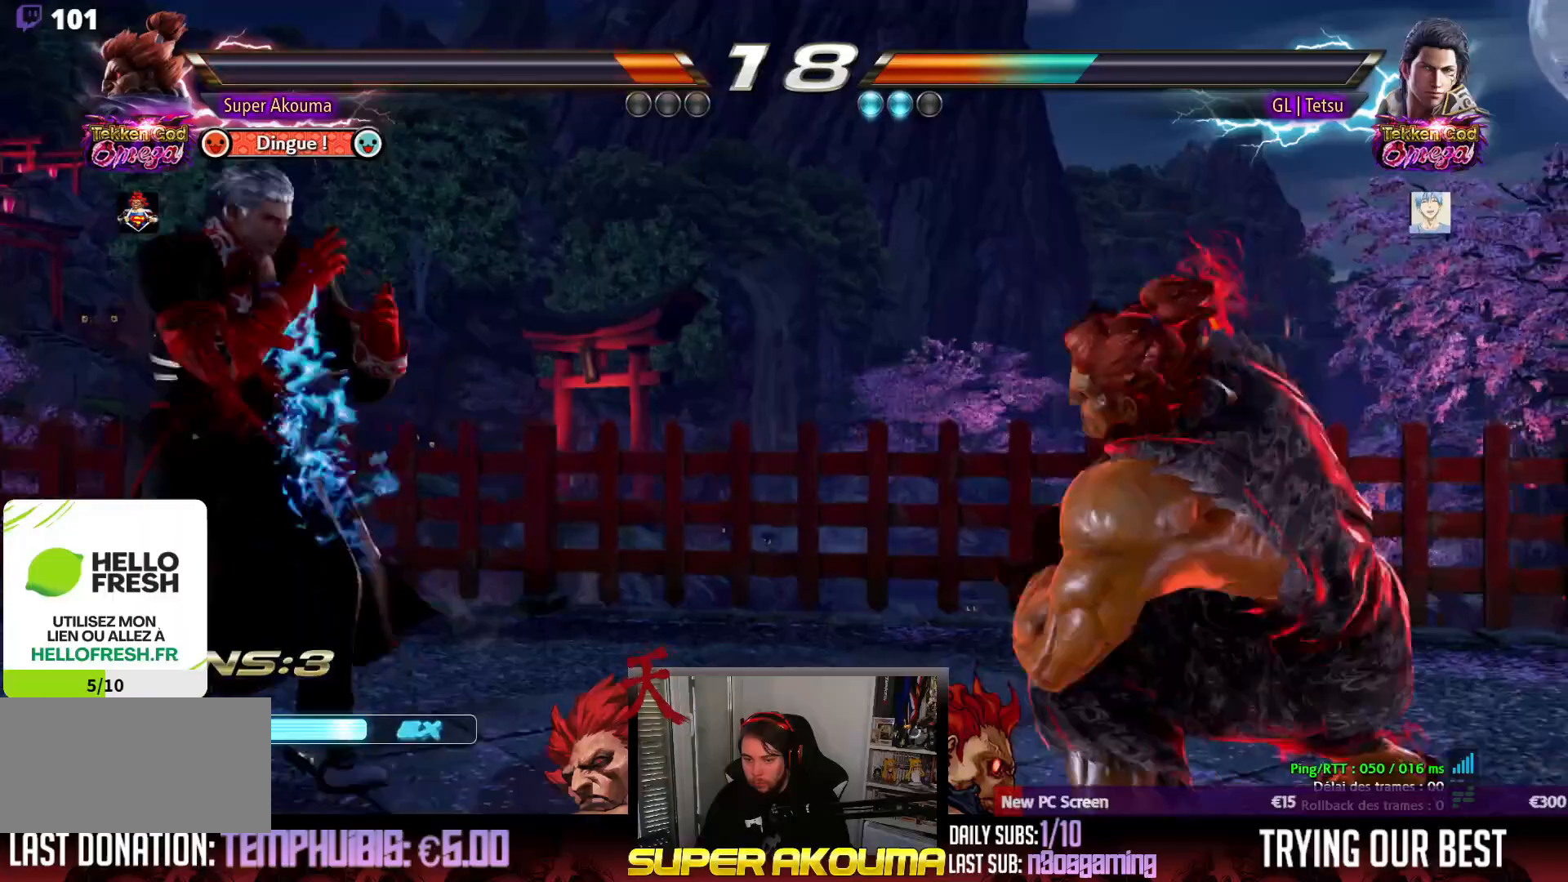
{"dt_ms": 500, "buttons": [], "events": [[17, "CROSS", "down"], [117, "DPAD_DOWN", "up"], [167, "CROSS", "up"], [183, "DPAD_DOWN", "down"], [233, "DPAD_LEFT", "down"], [267, "DPAD_DOWN", "up"], [467, "DPAD_LEFT", "up"]]}
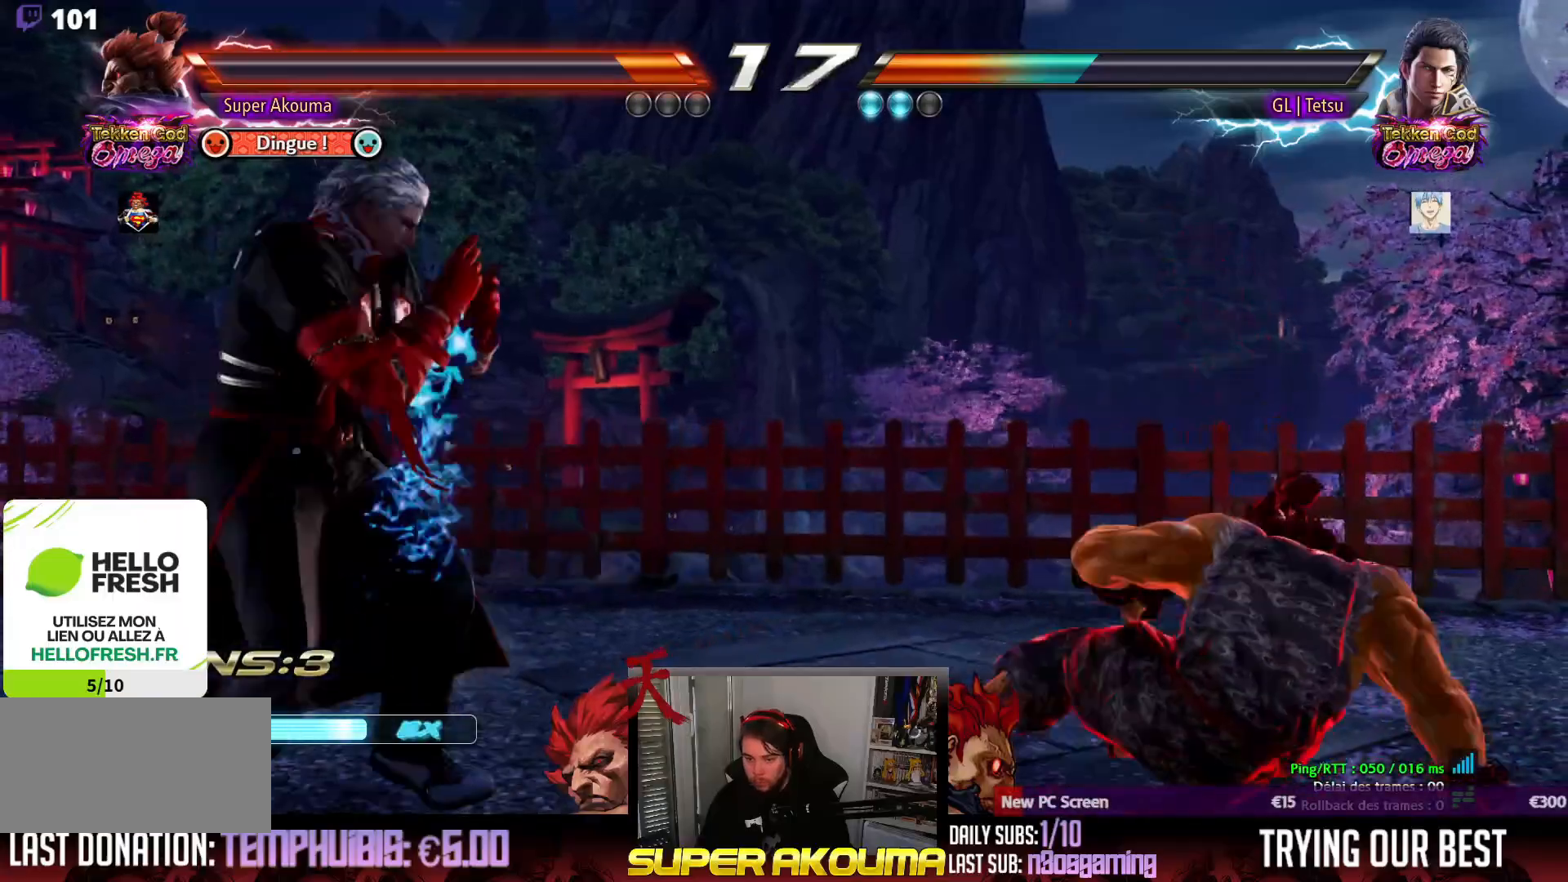
{"dt_ms": 500, "buttons": ["DPAD_RIGHT"], "events": [[83, "DPAD_RIGHT", "down"]]}
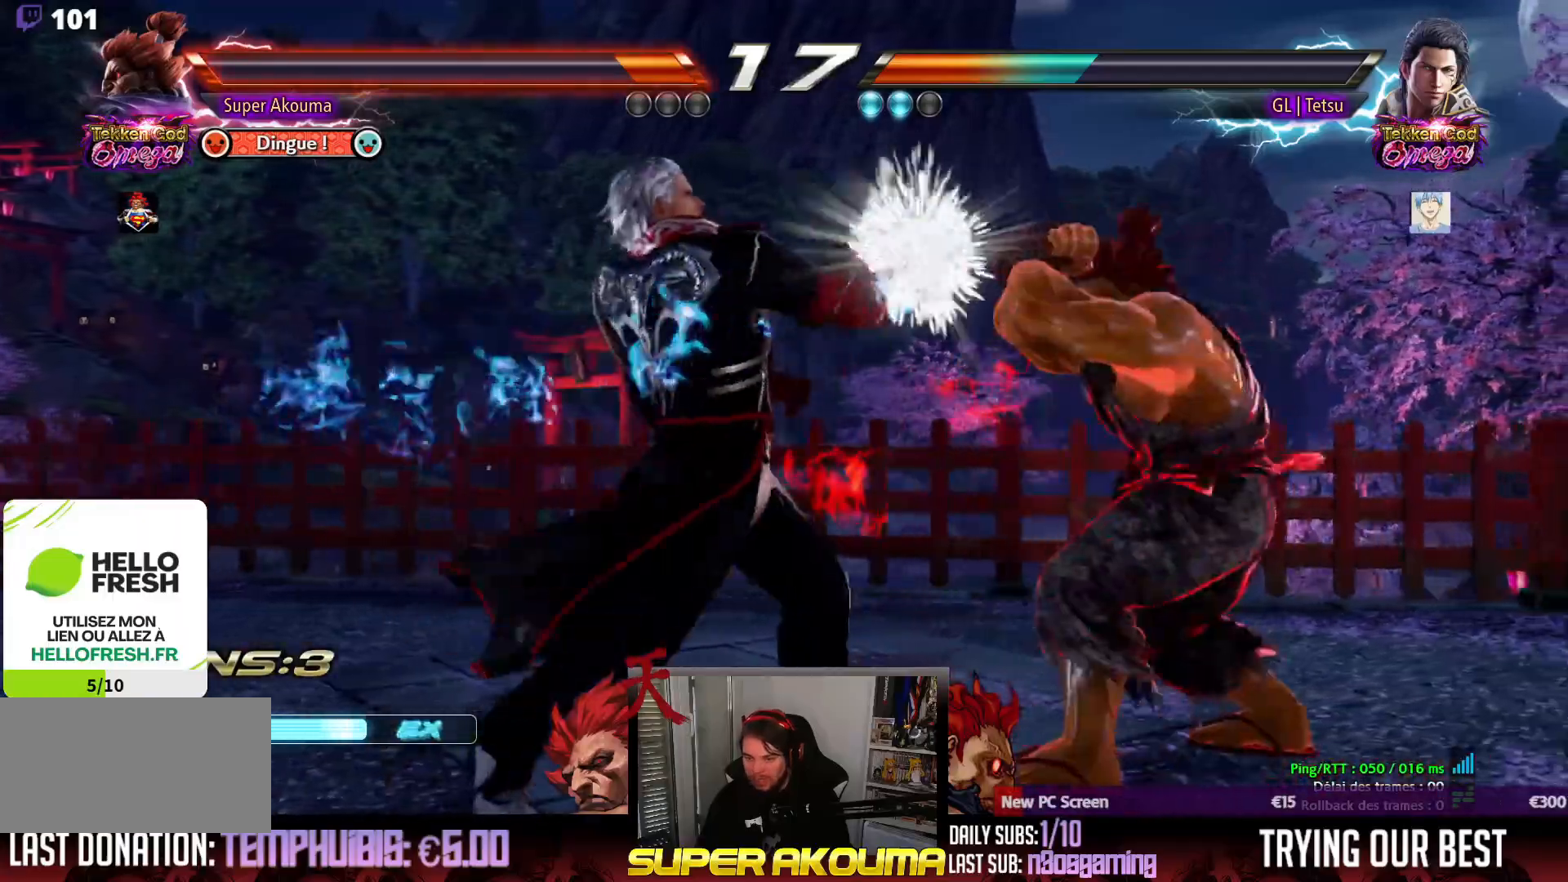
{"dt_ms": 500, "buttons": ["DPAD_RIGHT"], "events": [[217, "DPAD_DOWN", "down"], [317, "DPAD_DOWN", "up"], [350, "DPAD_RIGHT", "up"], [400, "DPAD_RIGHT", "down"]]}
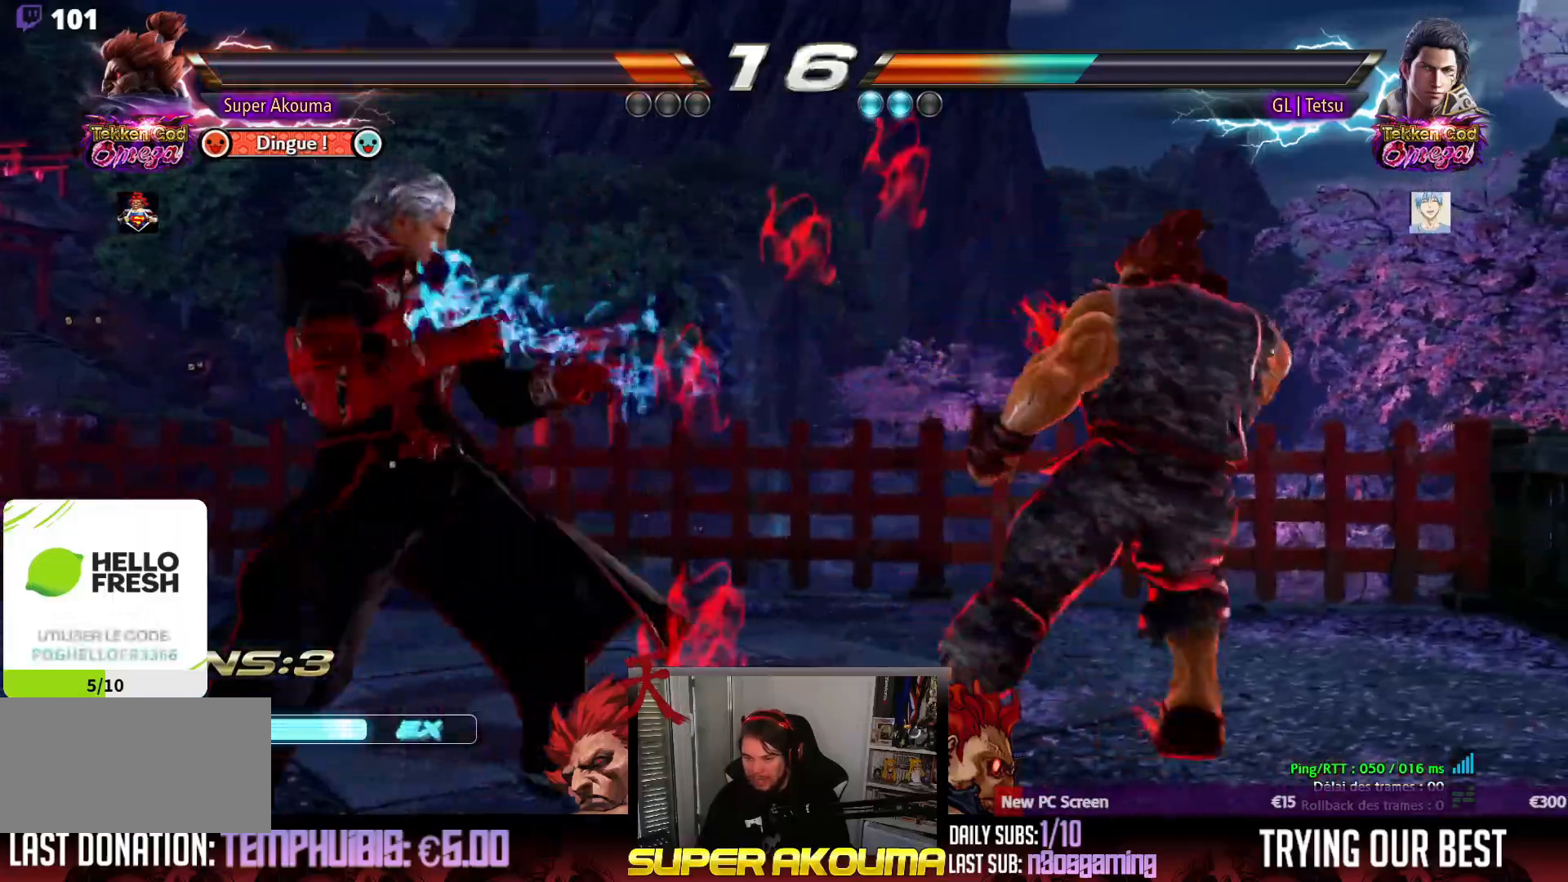
{"dt_ms": 500, "buttons": [], "events": [[50, "DPAD_DOWN", "down"], [83, "DPAD_RIGHT", "up"], [133, "DPAD_DOWN", "up"], [200, "DPAD_DOWN", "down"], [367, "DPAD_DOWN", "up"]]}
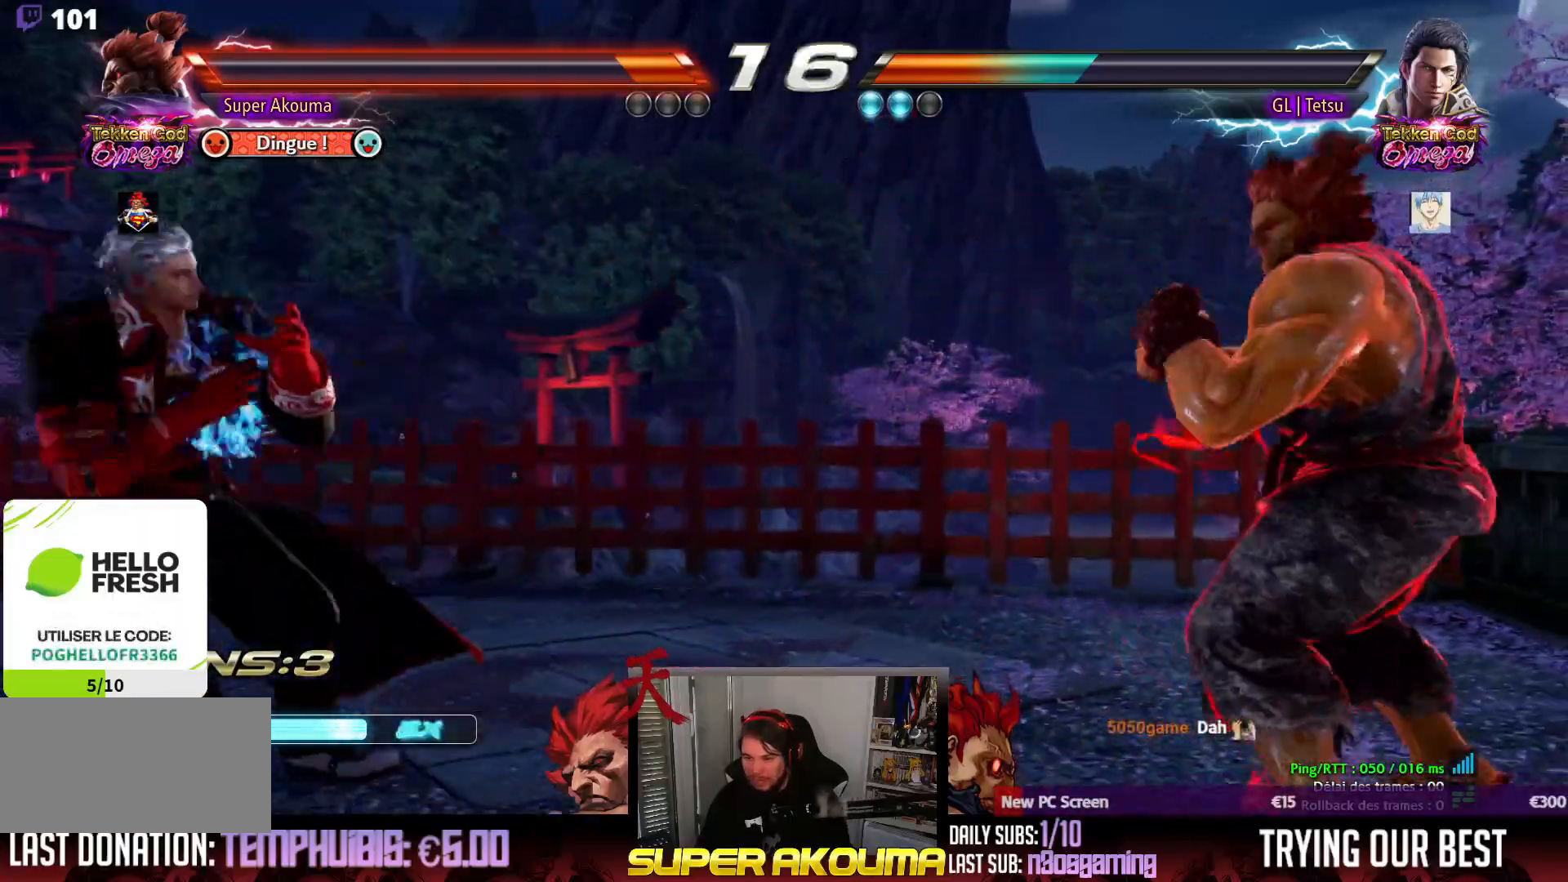
{"dt_ms": 500, "buttons": ["DPAD_RIGHT"], "events": [[50, "DPAD_LEFT", "down"], [100, "DPAD_LEFT", "up"], [150, "DPAD_LEFT", "down"], [283, "DPAD_LEFT", "up"], [300, "DPAD_RIGHT", "down"], [400, "DPAD_RIGHT", "up"], [467, "DPAD_RIGHT", "down"]]}
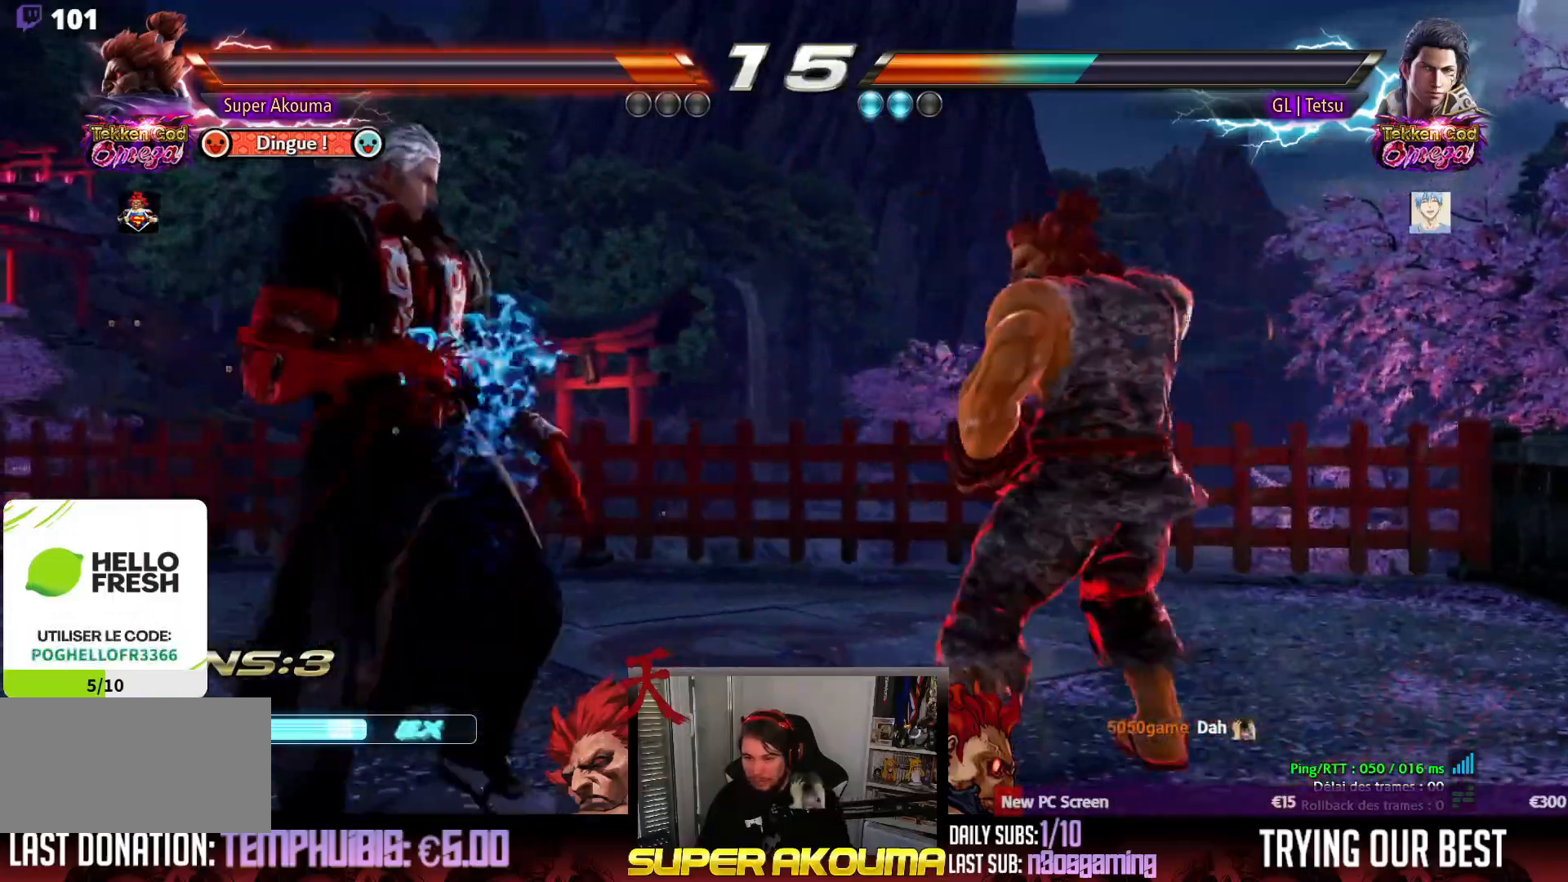
{"dt_ms": 500, "buttons": ["DPAD_DOWN", "DPAD_RIGHT"], "events": [[150, "DPAD_LEFT", "down"], [150, "DPAD_RIGHT", "up"], [167, "DPAD_UP", "down"], [300, "DPAD_LEFT", "up"], [317, "DPAD_UP", "up"], [433, "DPAD_DOWN", "down"], [483, "DPAD_RIGHT", "down"]]}
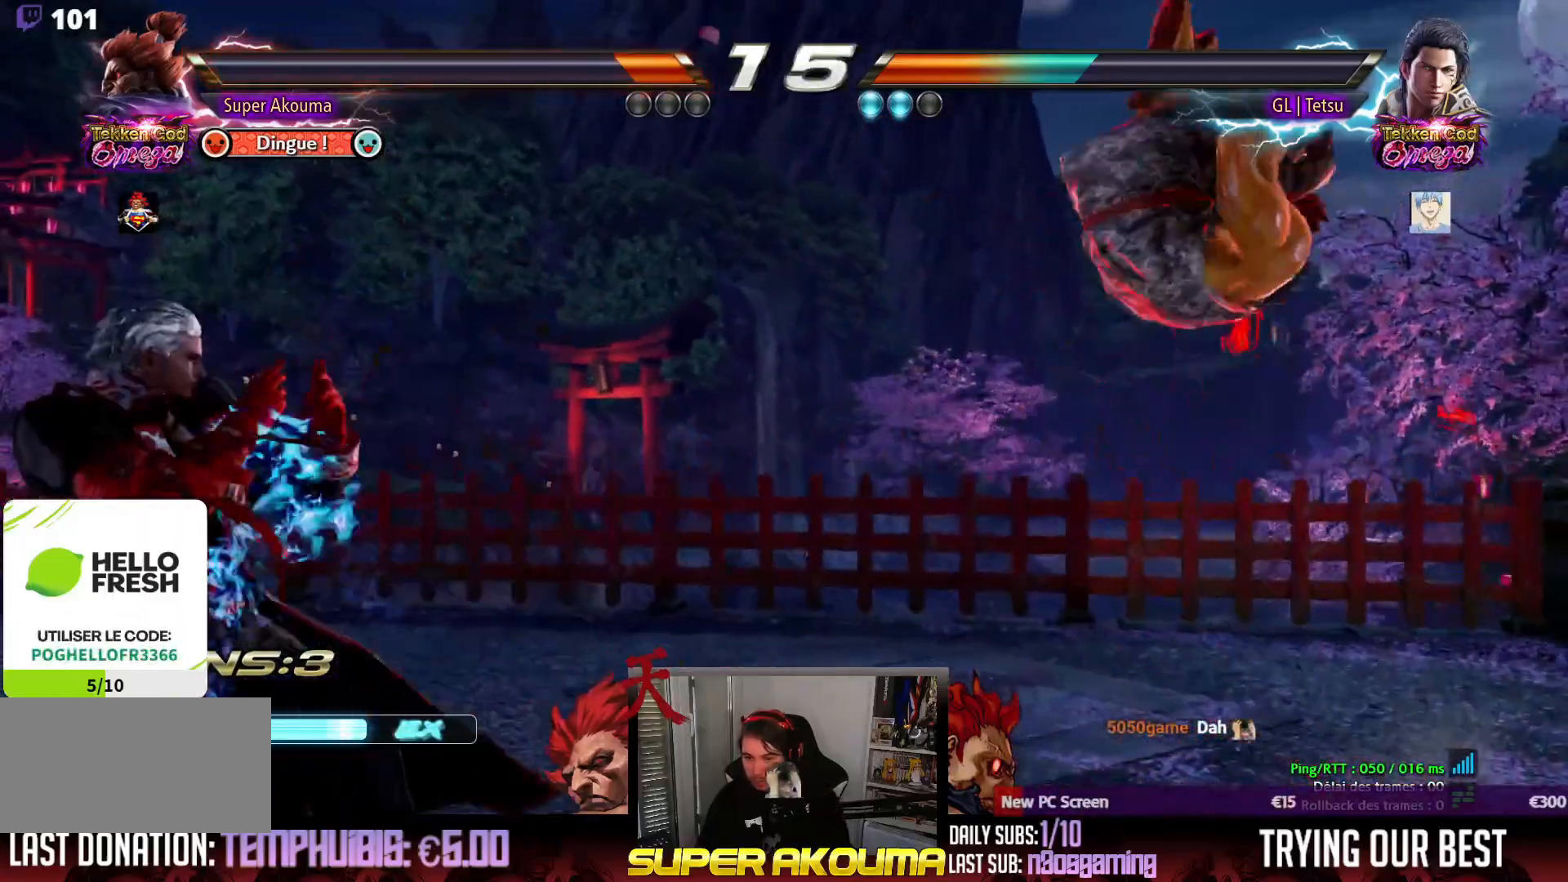
{"dt_ms": 1000, "buttons": ["CIRCLE", "DPAD_LEFT"], "events": [[17, "DPAD_DOWN", "up"], [183, "L2", "down"], [383, "DPAD_RIGHT", "up"], [517, "L2", "up"], [600, "DPAD_LEFT", "down"], [717, "CIRCLE", "down"]]}
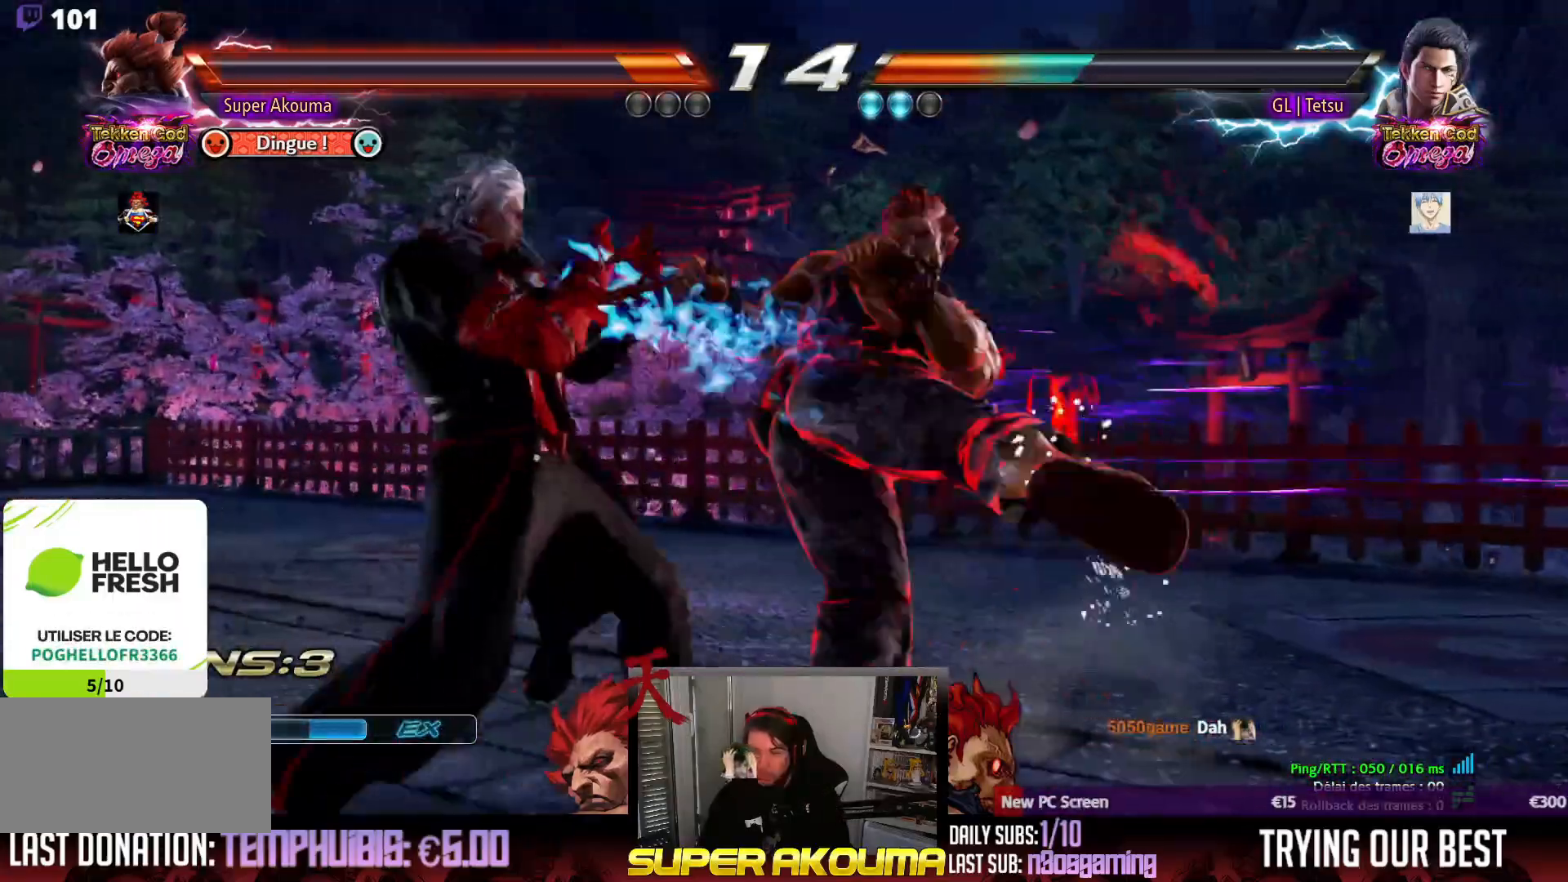
{"dt_ms": 500, "buttons": [], "events": [[217, "CIRCLE", "up"], [217, "DPAD_LEFT", "up"], [350, "DPAD_RIGHT", "down"], [450, "DPAD_RIGHT", "up"]]}